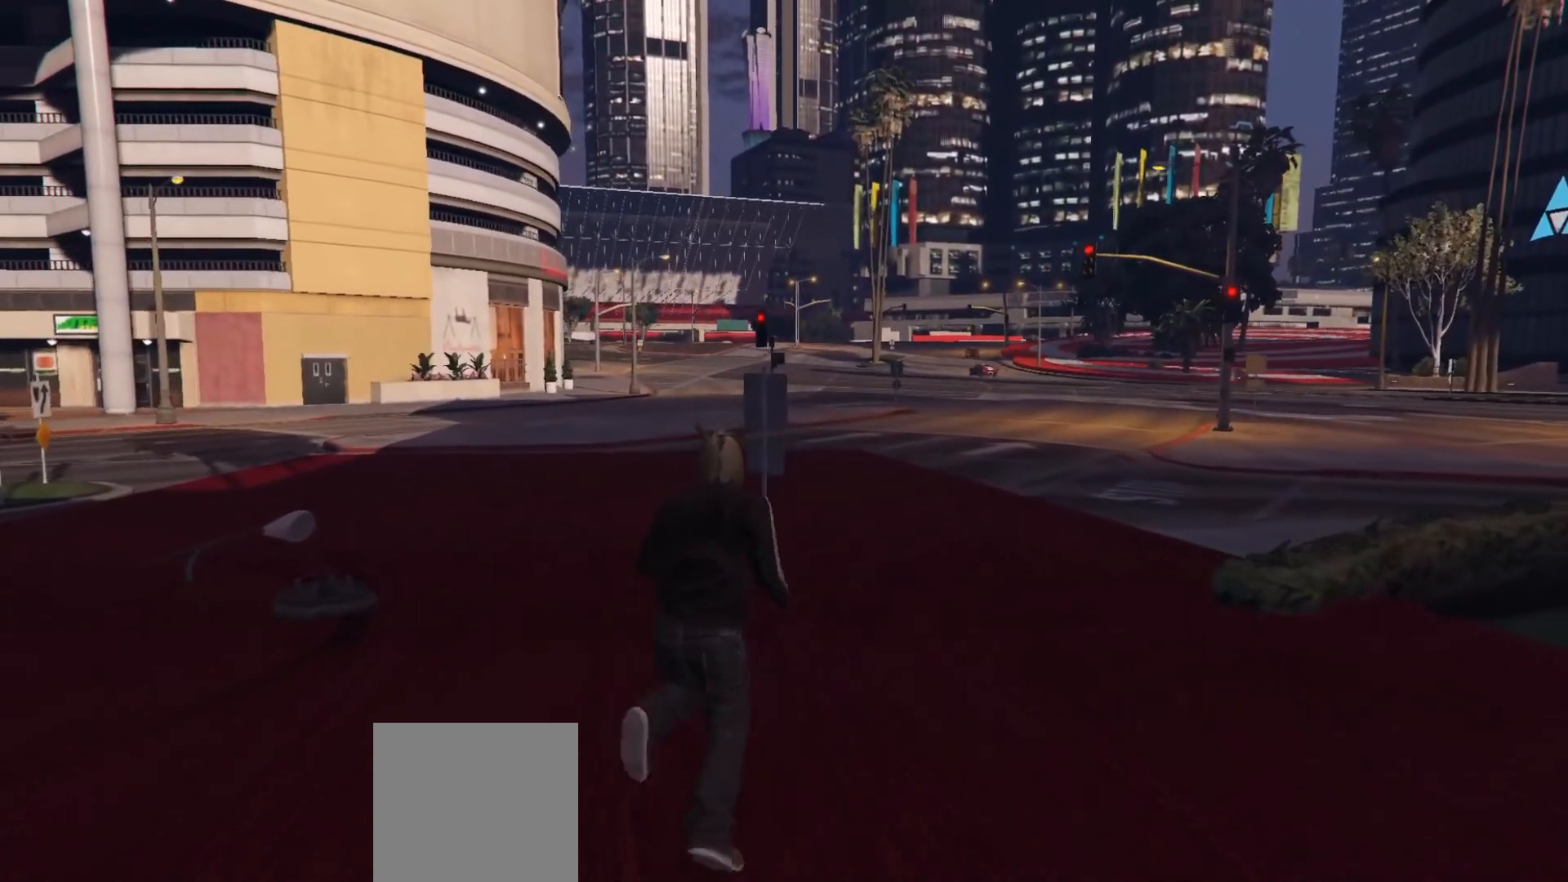
Gameplay with a controller (Xbox layout); each line is a JSON object with the inputs held at the frame after it. "events" lists button and stick changes between this image and that frame as [ms after this image, input, new state], when the widget could be followed in between.
{"buttons": [], "left_stick": "up", "right_stick": "center", "events": [[83, "X", "down"], [183, "X", "up"], [267, "X", "down"], [317, "X", "up"], [367, "X", "down"], [433, "X", "up"]]}
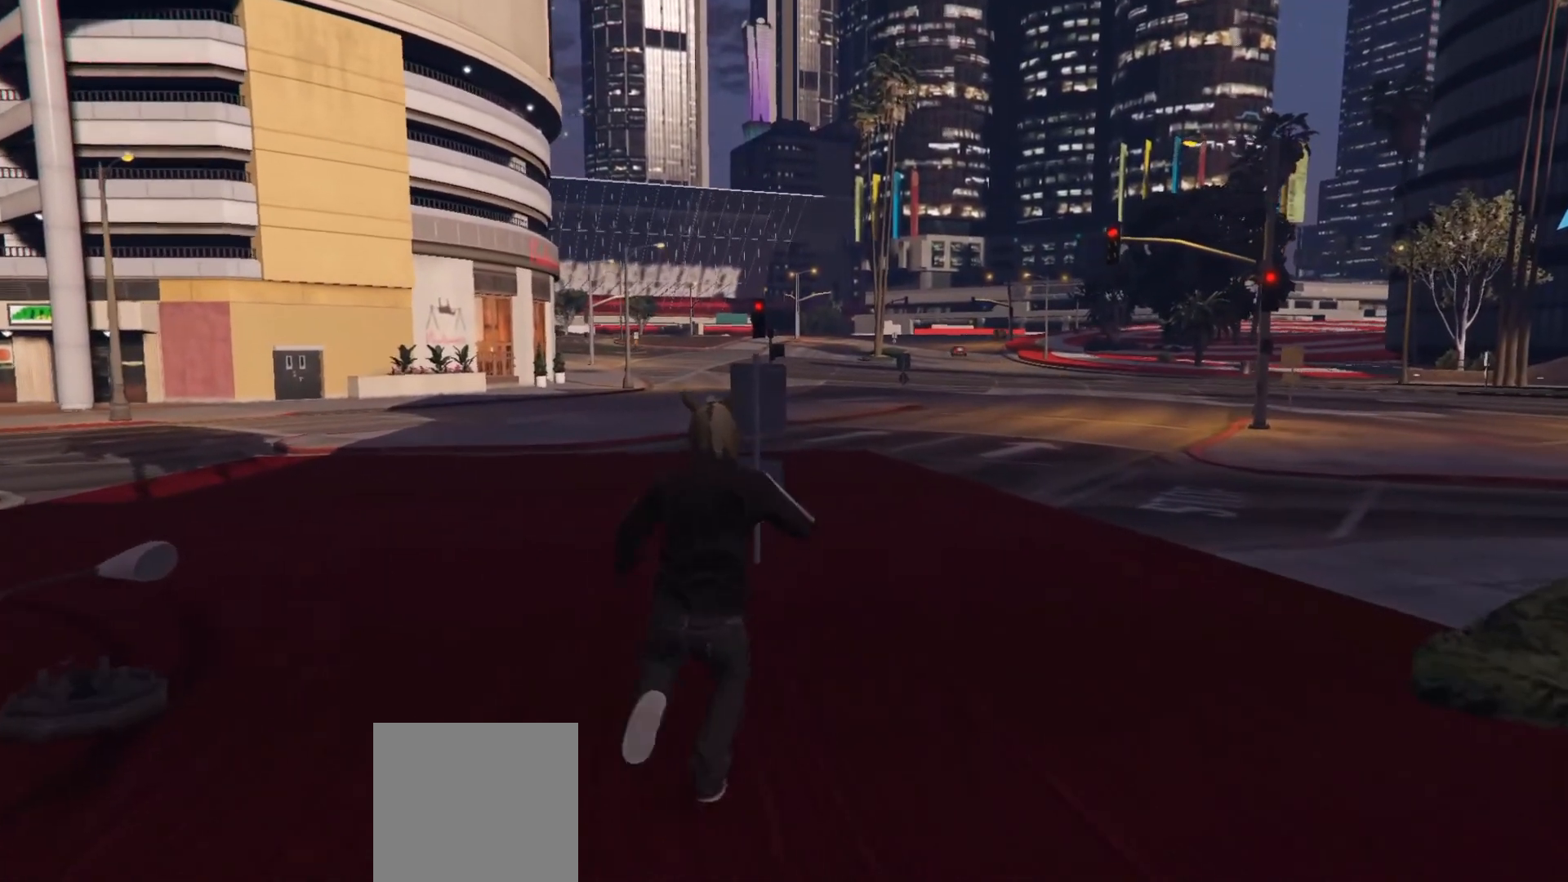
{"buttons": [], "left_stick": "up-right", "right_stick": "left", "events": [[117, "left_stick", "up-right"], [167, "right_stick", "down-left"], [317, "right_stick", "left"]]}
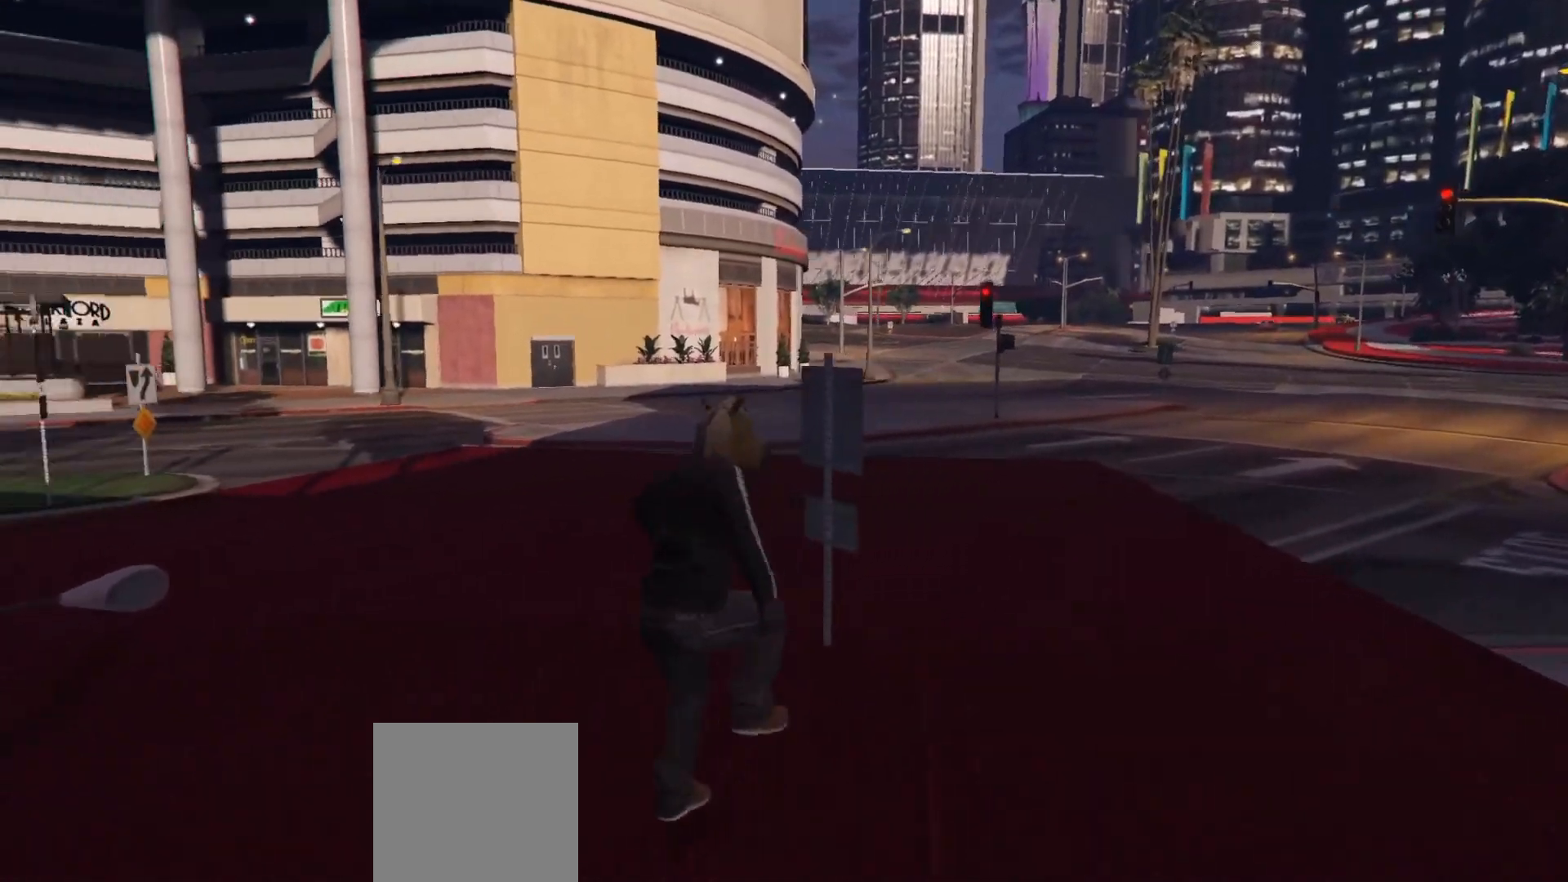
{"buttons": [], "left_stick": "right", "right_stick": "left", "events": [[17, "left_stick", "right"]]}
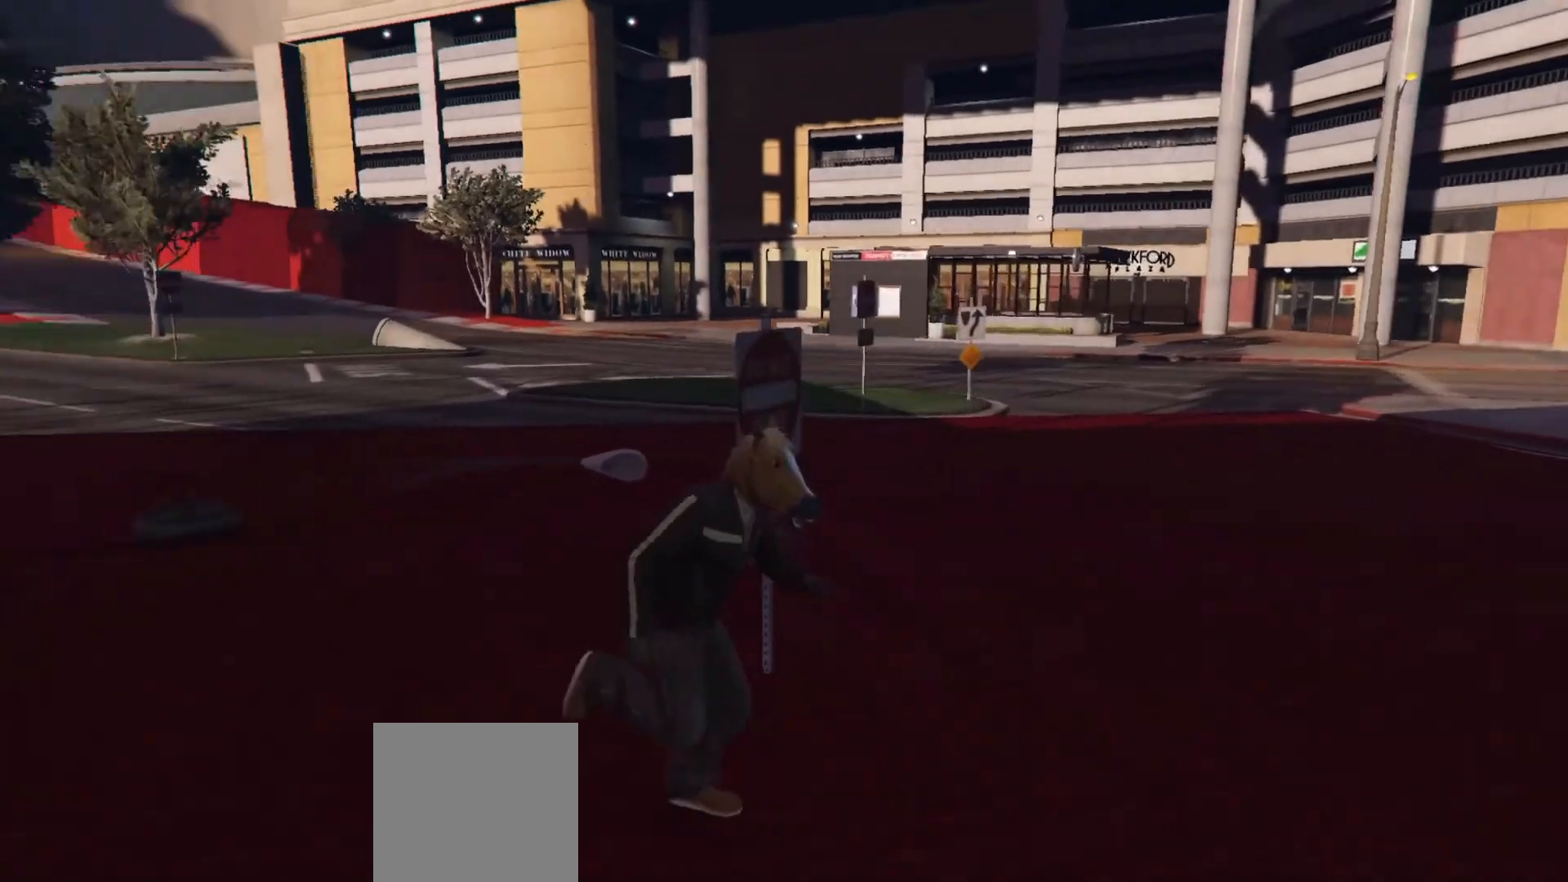
{"buttons": [], "left_stick": "right", "right_stick": "center", "events": [[267, "right_stick", "center"]]}
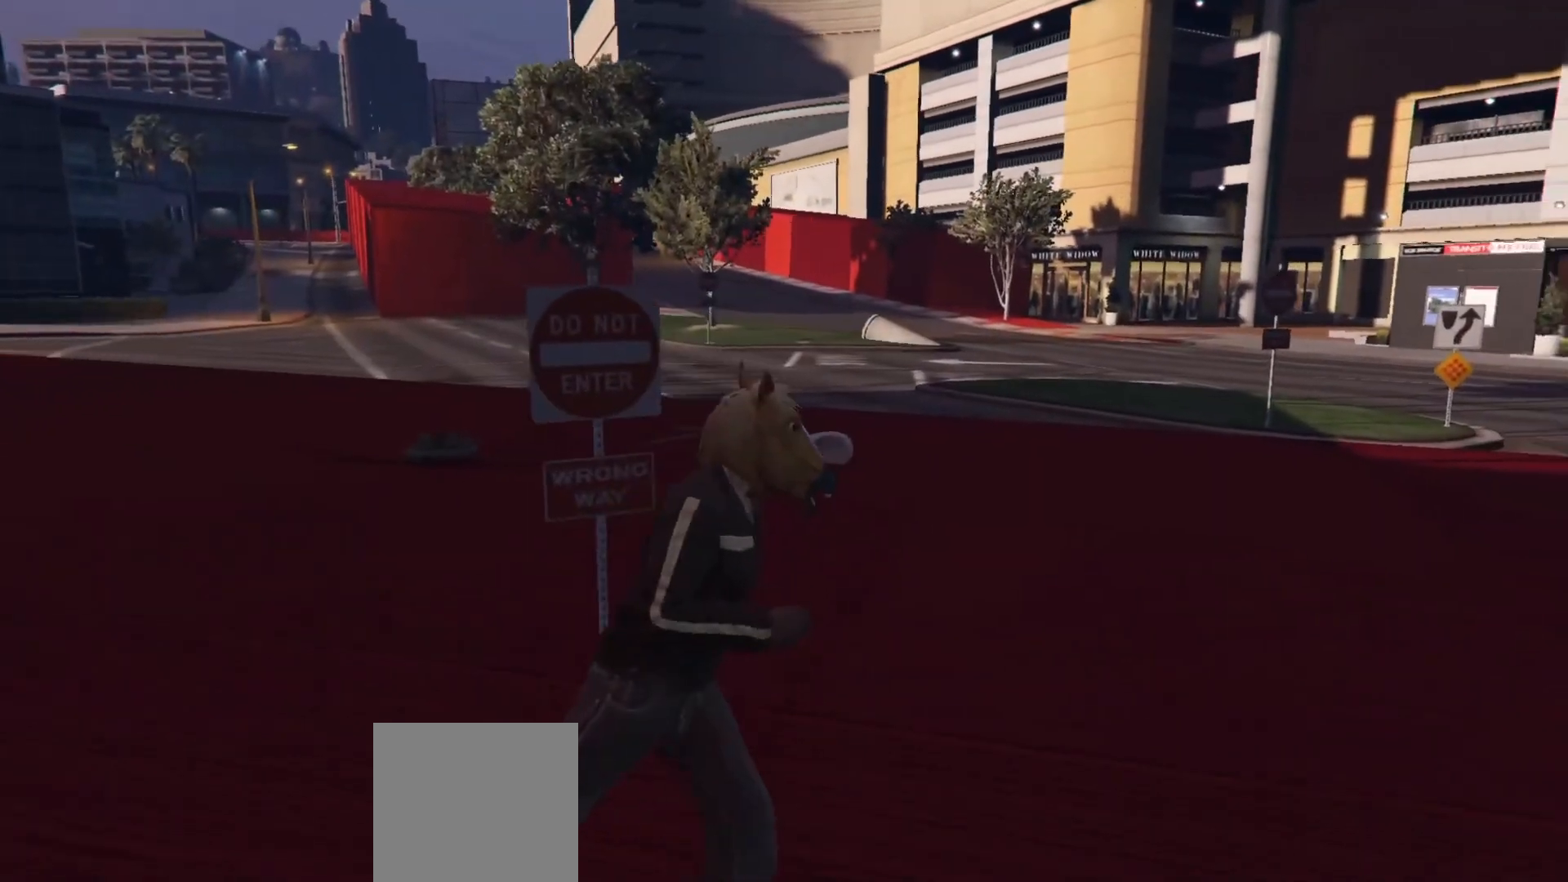
{"buttons": [], "left_stick": "up-right", "right_stick": "center", "events": [[67, "left_stick", "up-right"], [300, "X", "down"], [383, "X", "up"]]}
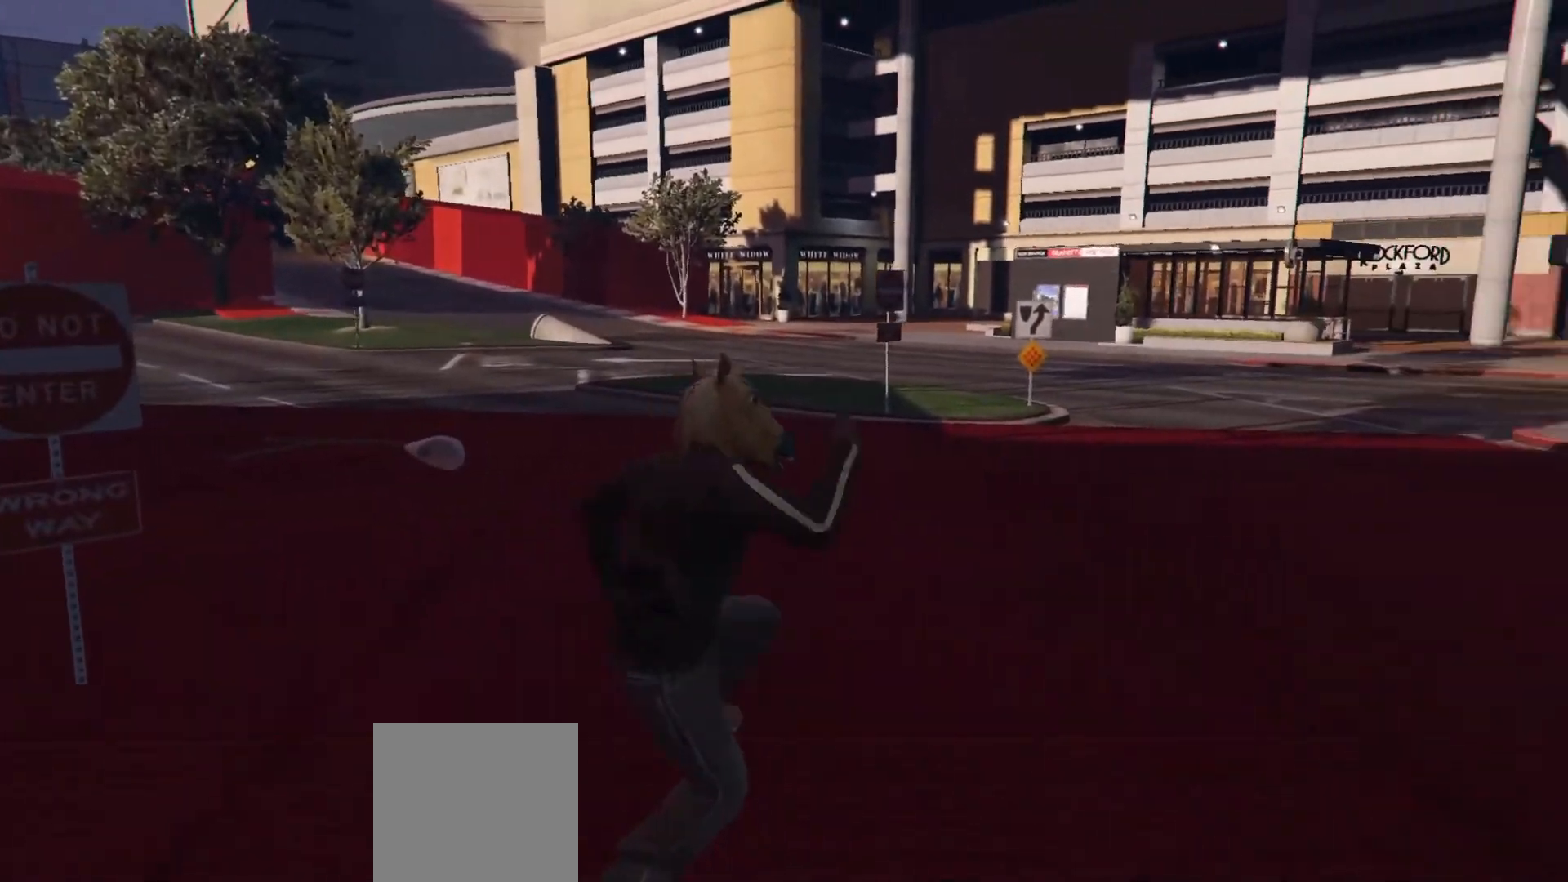
{"buttons": [], "left_stick": "up-right", "right_stick": "center", "events": [[83, "right_stick", "left"], [350, "right_stick", "center"]]}
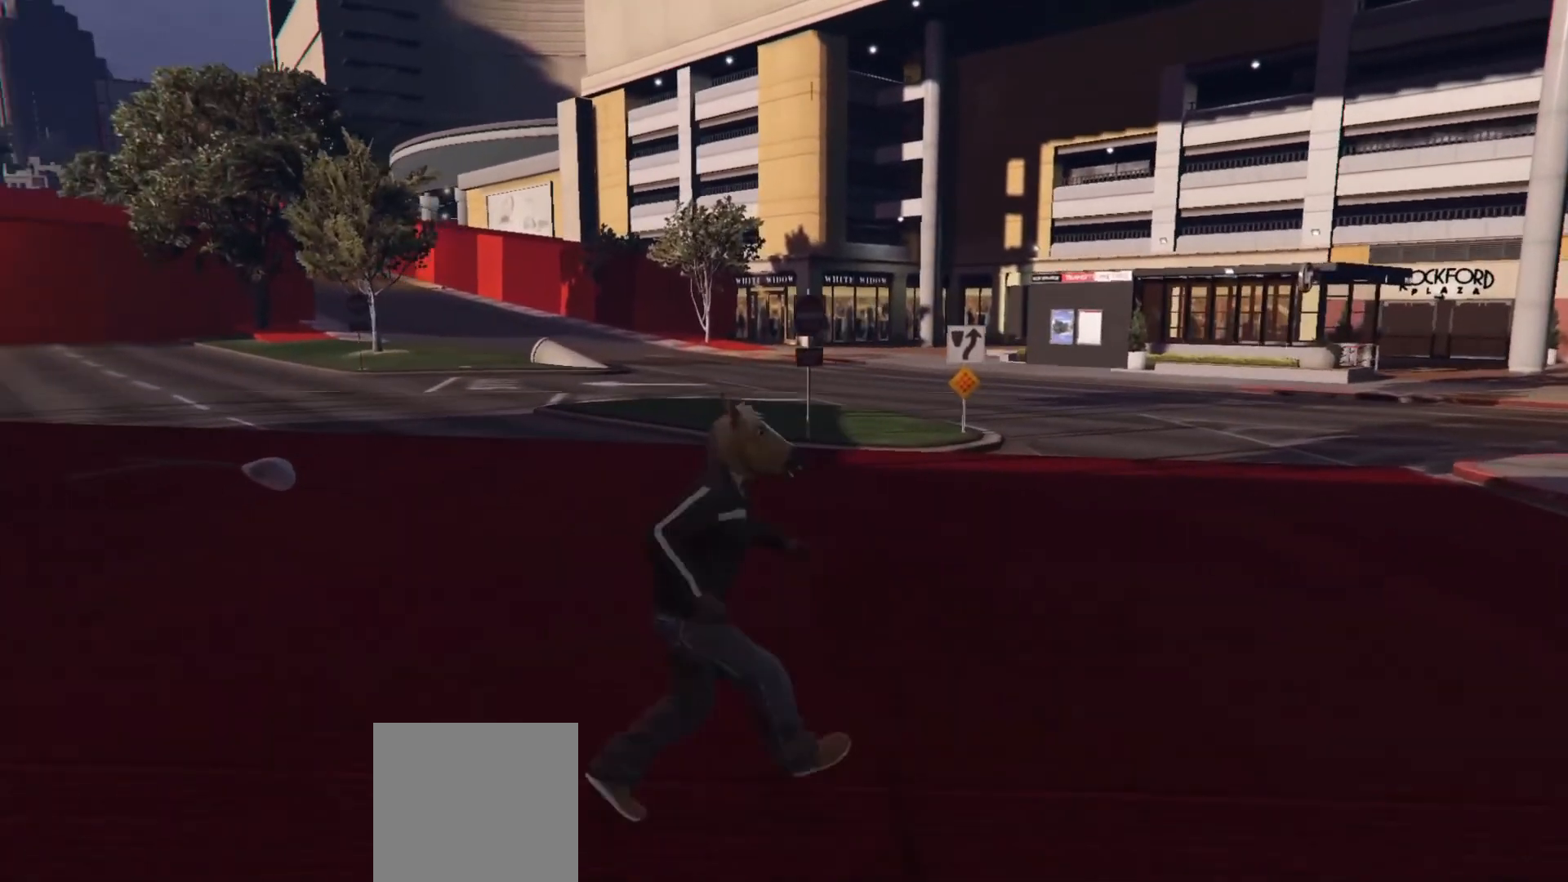
{"buttons": [], "left_stick": "up-right", "right_stick": "center", "events": [[450, "X", "down"], [500, "X", "up"]]}
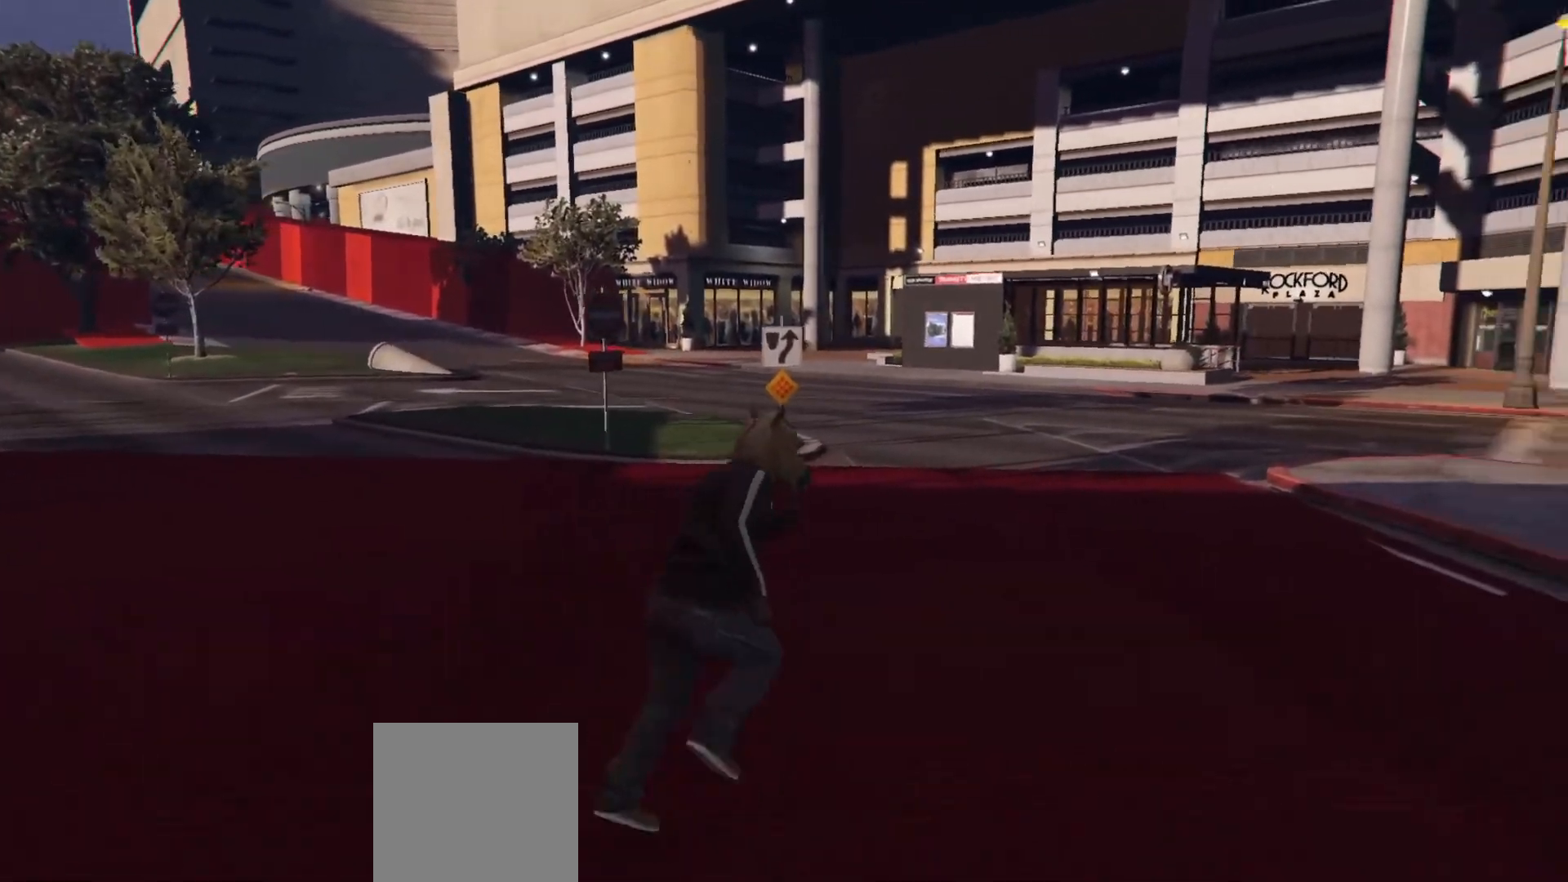
{"buttons": [], "left_stick": "up-right", "right_stick": "center", "events": [[67, "X", "down"], [150, "X", "up"], [200, "X", "down"], [300, "X", "up"]]}
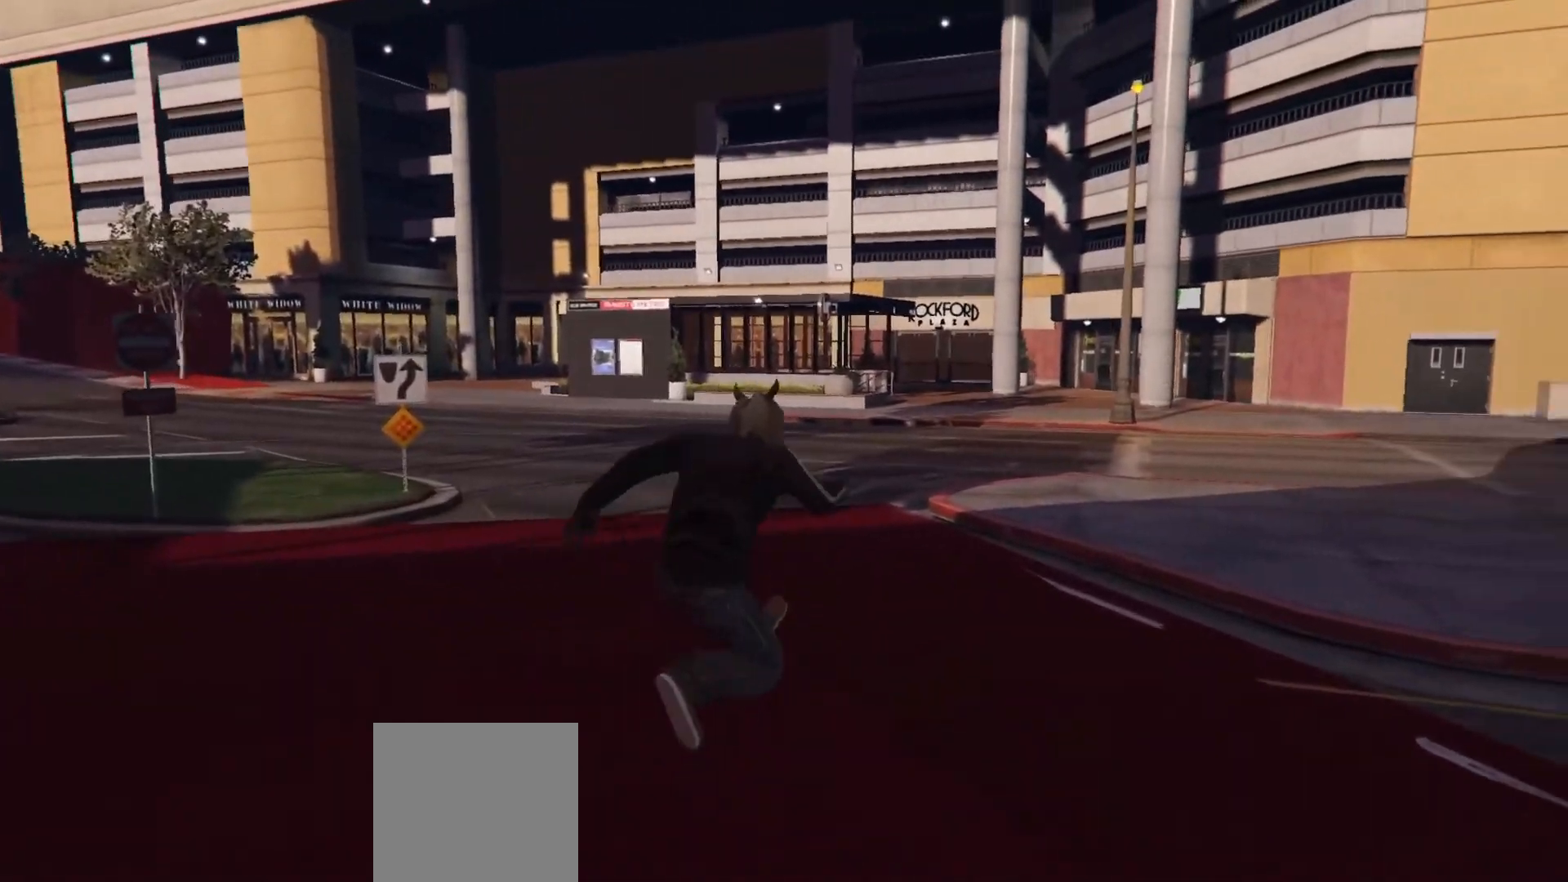
{"buttons": [], "left_stick": "up-right", "right_stick": "center", "events": []}
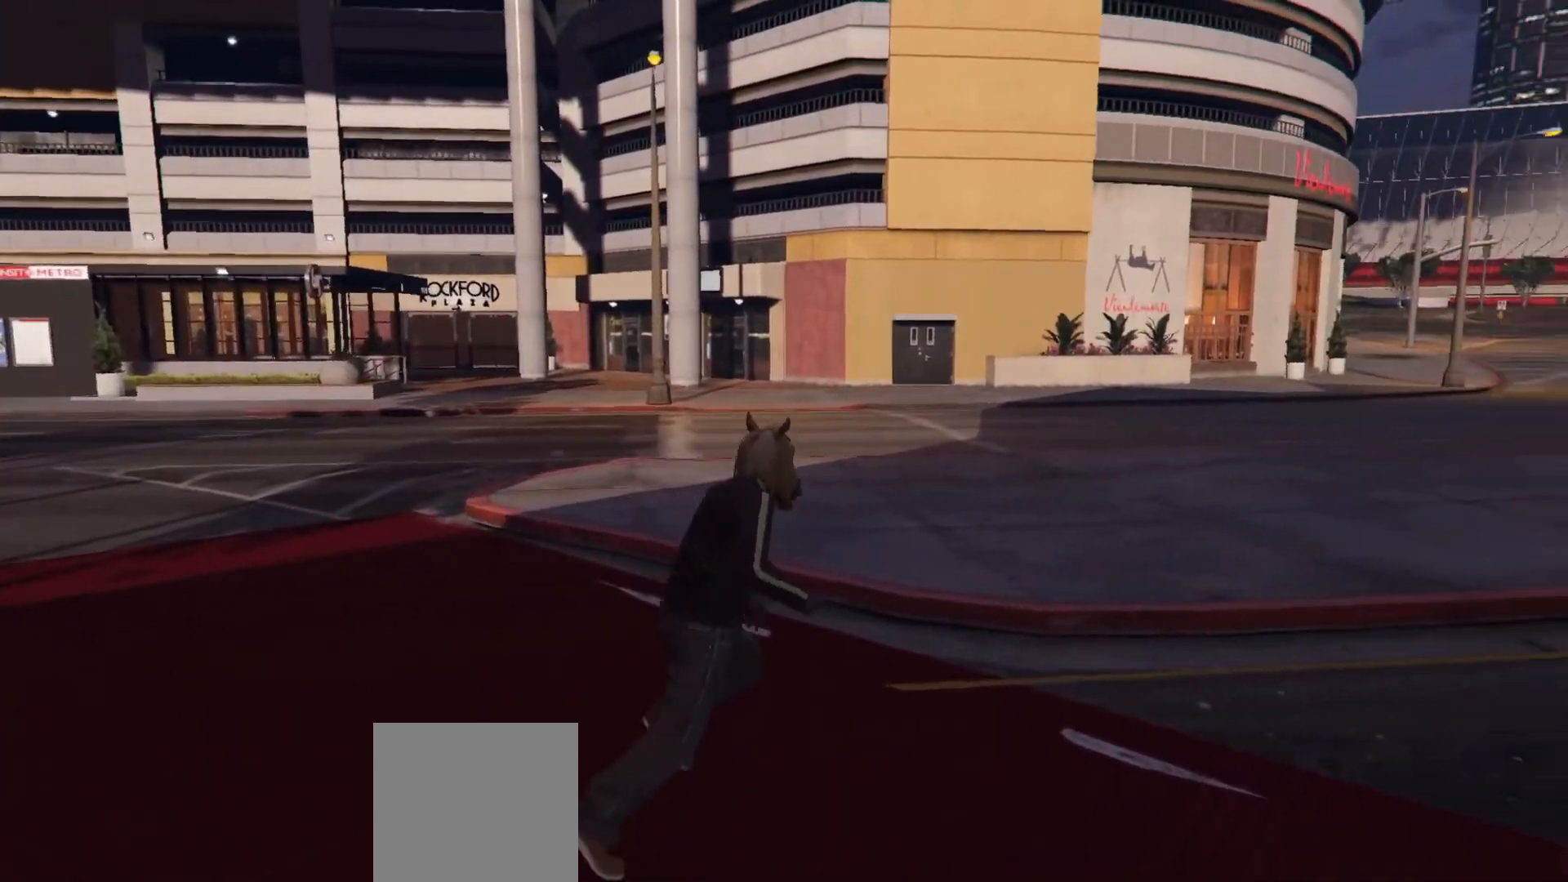
{"buttons": [], "left_stick": "up-right", "right_stick": "left", "events": [[117, "right_stick", "left"], [317, "SELECT", "down"], [433, "SELECT", "up"]]}
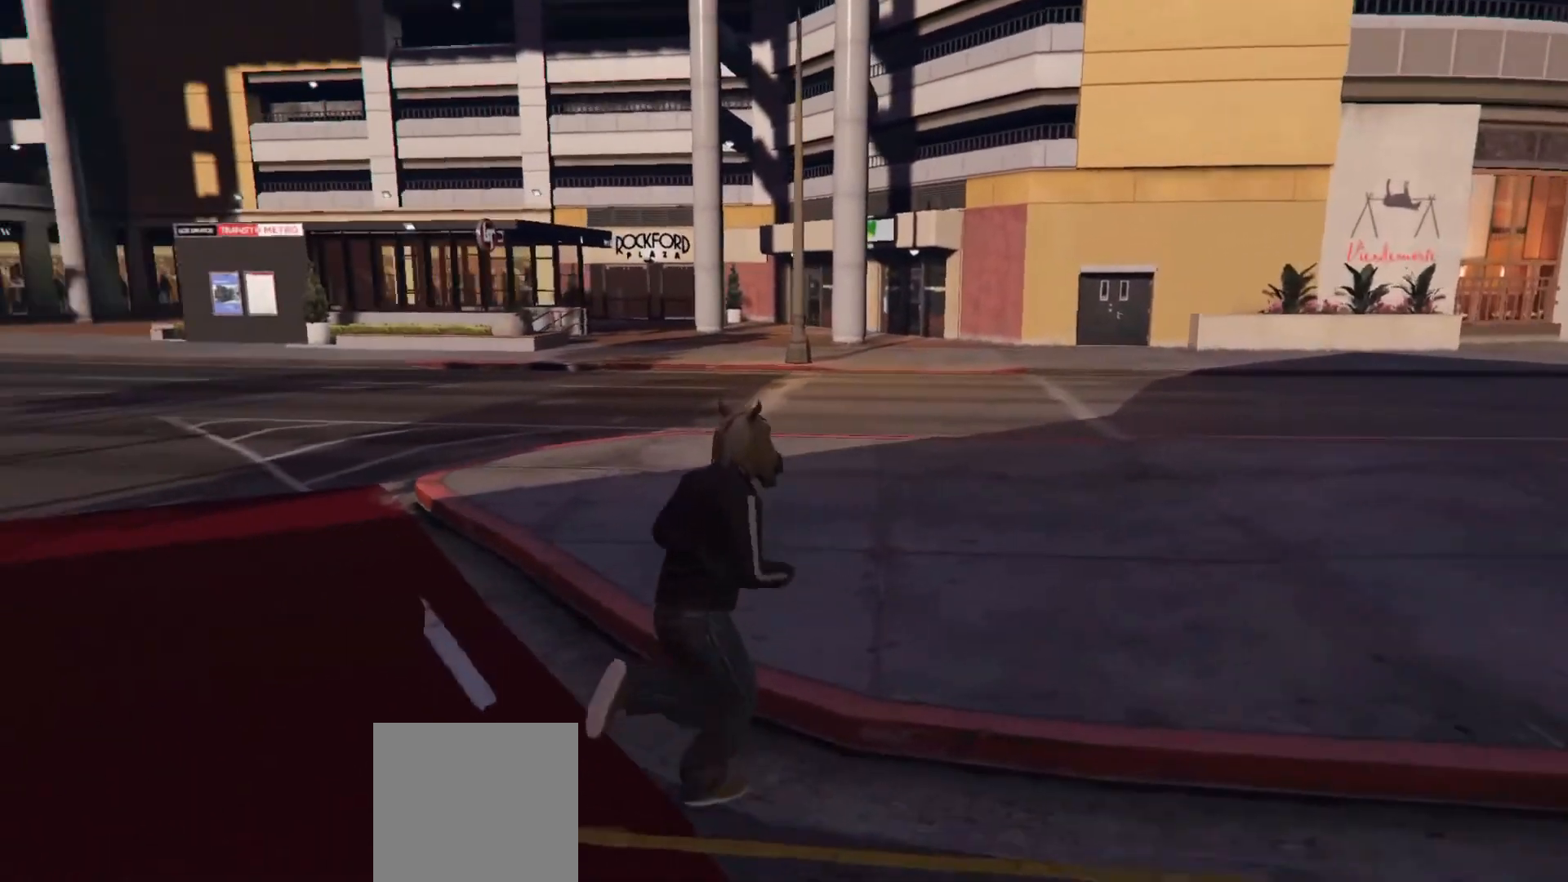
{"buttons": [], "left_stick": "up-right", "right_stick": "left", "events": [[67, "SELECT", "down"], [167, "SELECT", "up"], [400, "SELECT", "down"], [483, "SELECT", "up"]]}
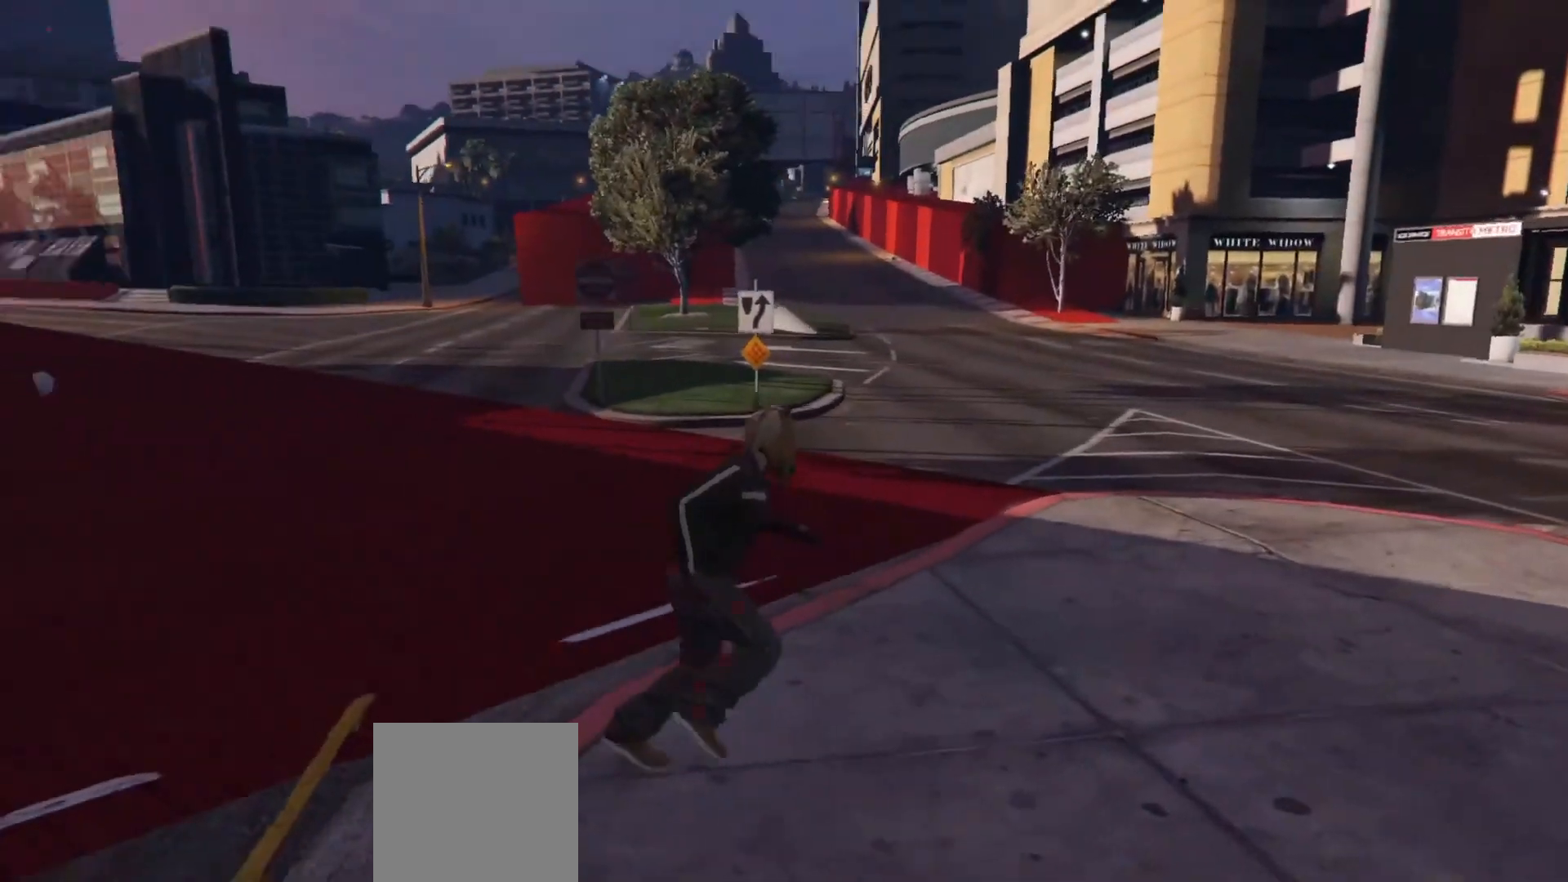
{"buttons": [], "left_stick": "up-right", "right_stick": "up-left", "events": [[33, "right_stick", "center"], [433, "right_stick", "up-left"]]}
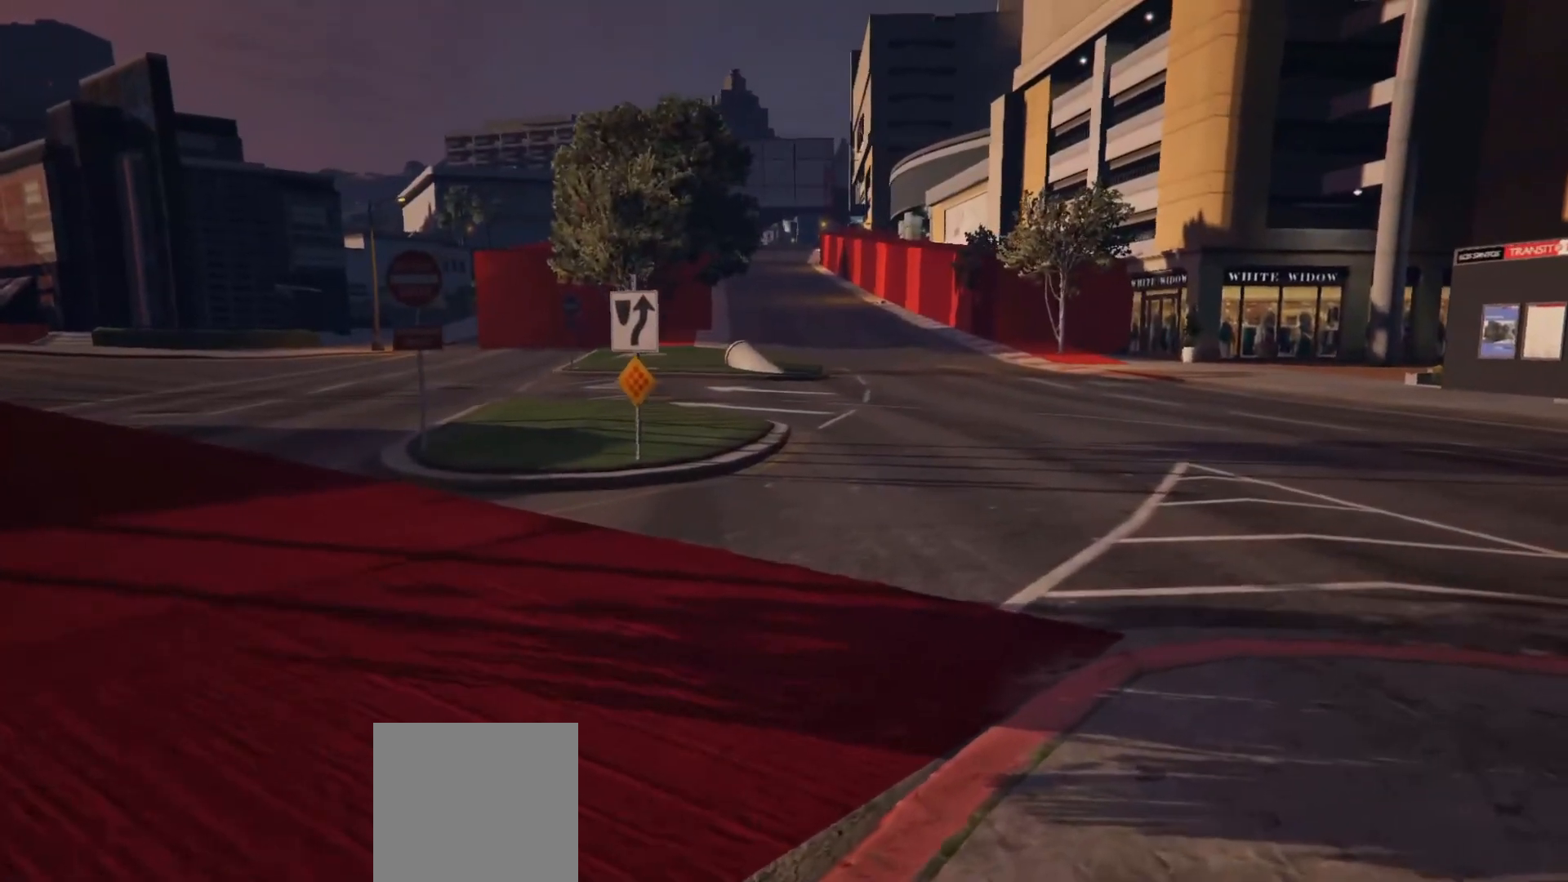
{"buttons": [], "left_stick": "down-right", "right_stick": "center", "events": [[167, "left_stick", "center"], [200, "right_stick", "center"], [483, "left_stick", "down-right"]]}
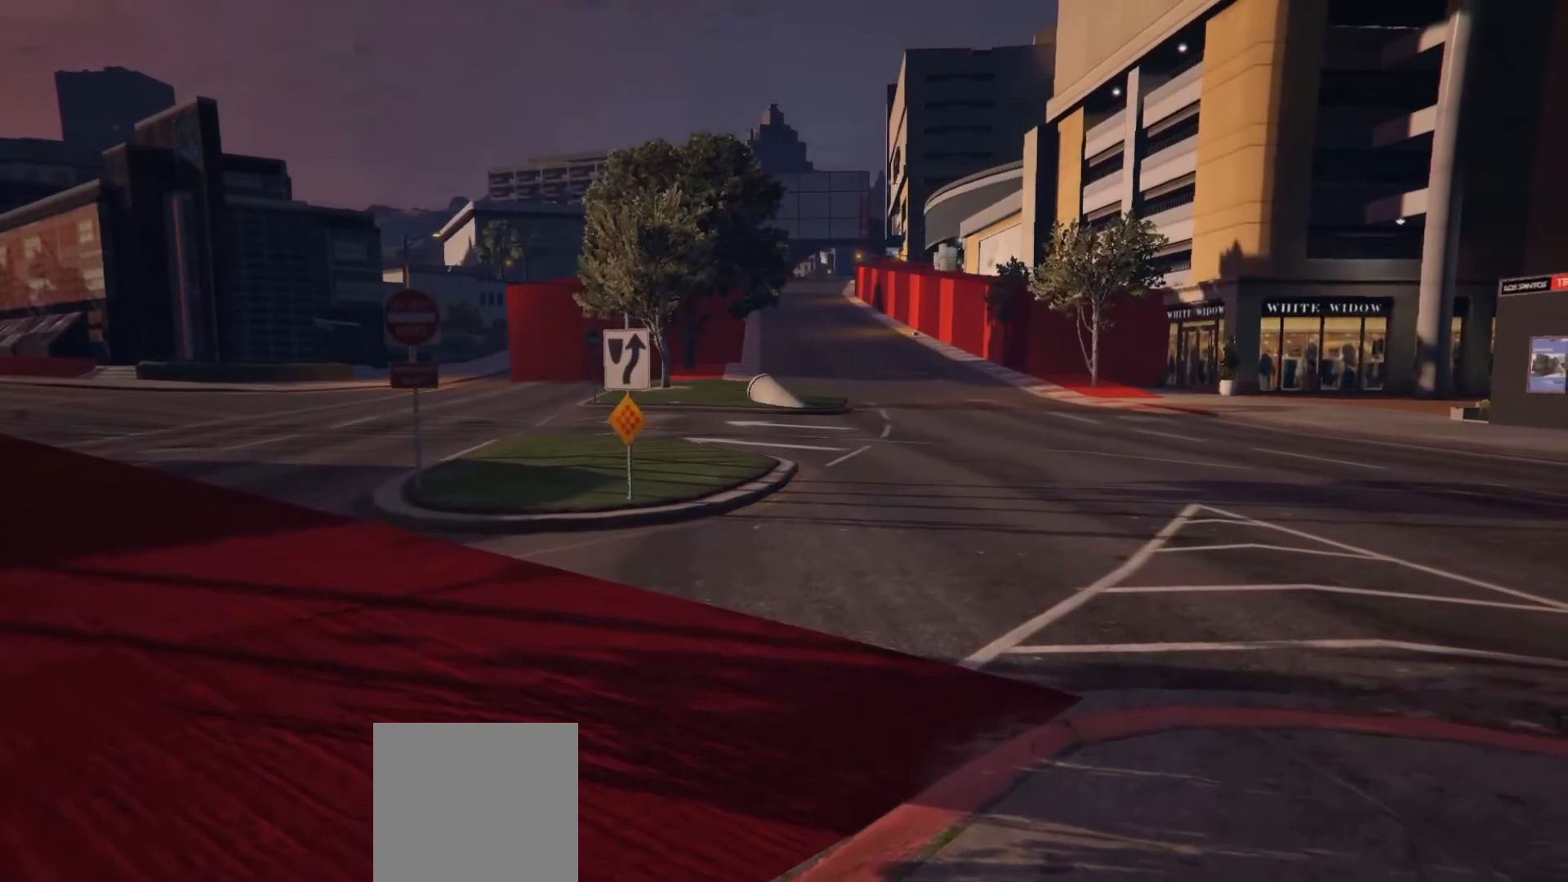
{"buttons": [], "left_stick": "down-right", "right_stick": "center", "events": []}
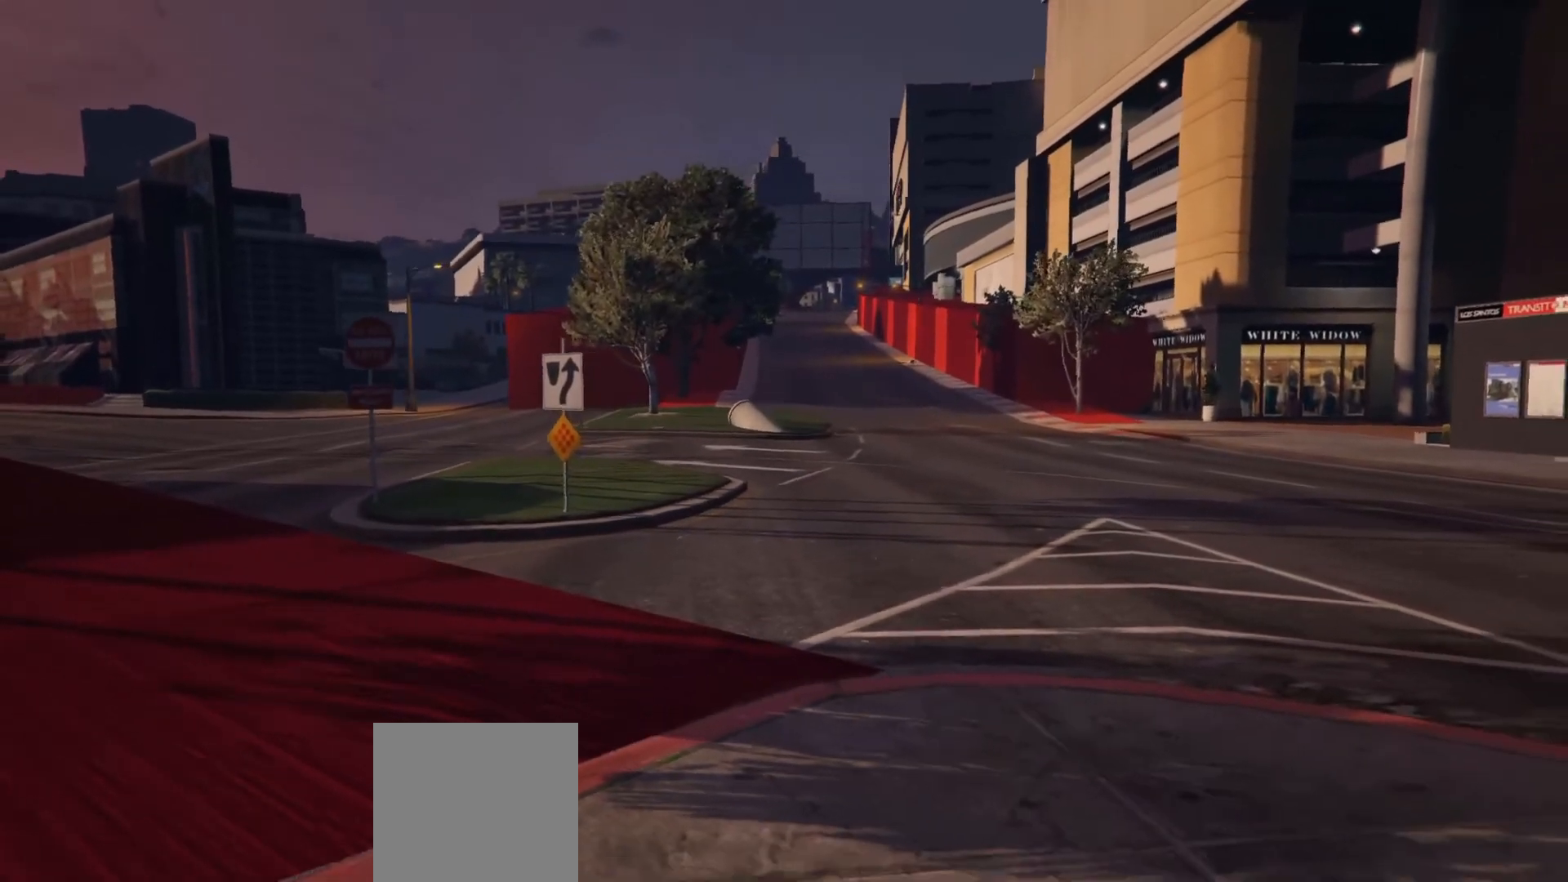
{"buttons": [], "left_stick": "down-right", "right_stick": "right", "events": [[417, "right_stick", "right"]]}
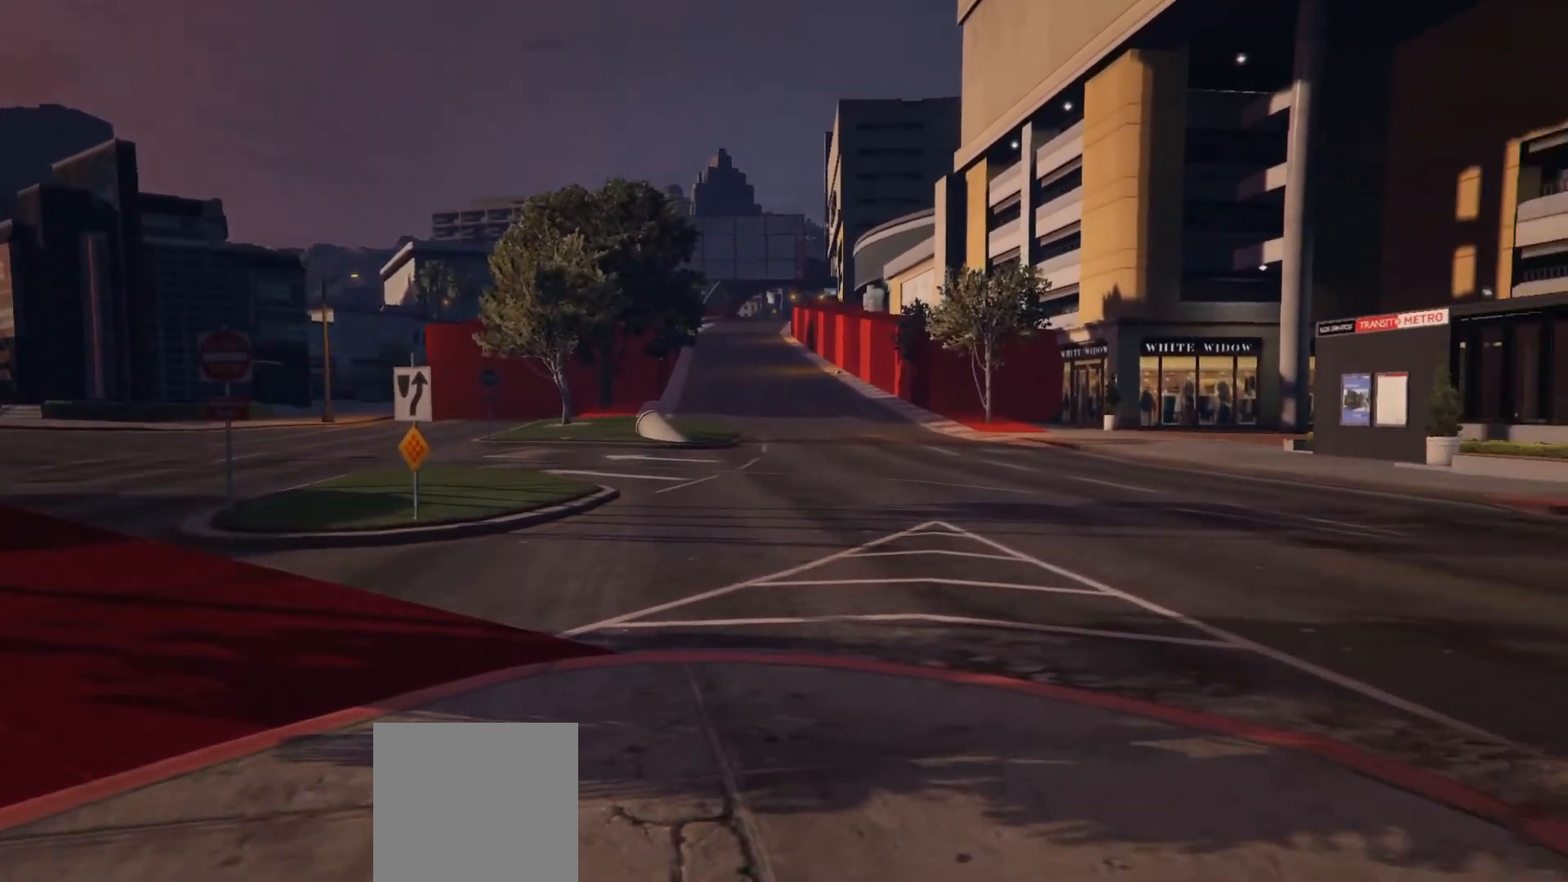
{"buttons": [], "left_stick": "right", "right_stick": "right", "events": [[67, "left_stick", "right"], [200, "right_stick", "center"], [333, "right_stick", "right"]]}
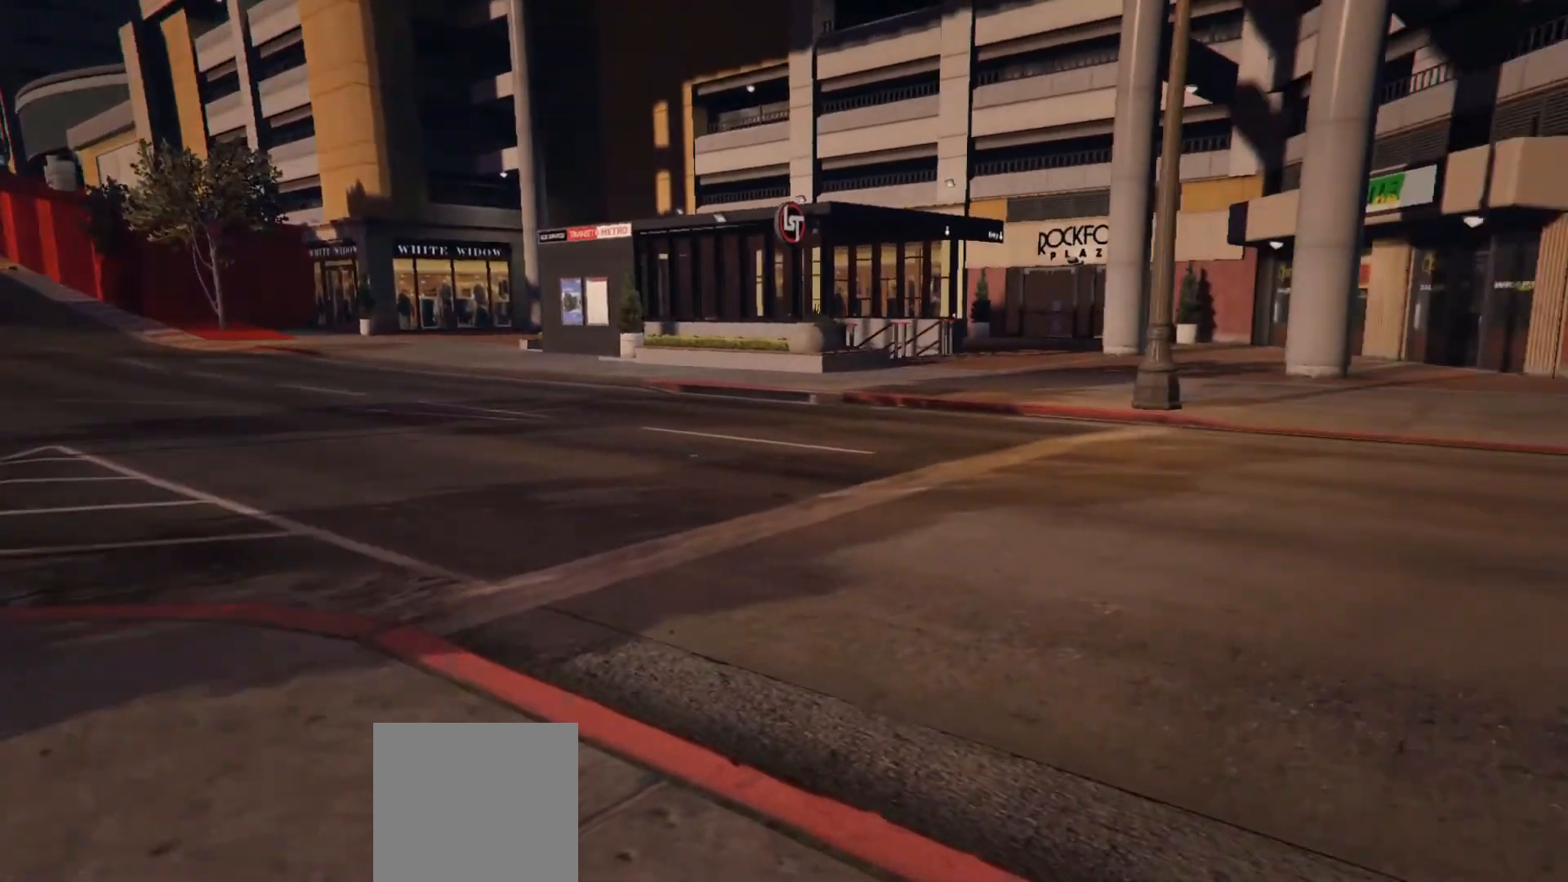
{"buttons": [], "left_stick": "right", "right_stick": "left", "events": [[67, "right_stick", "center"], [267, "right_stick", "left"]]}
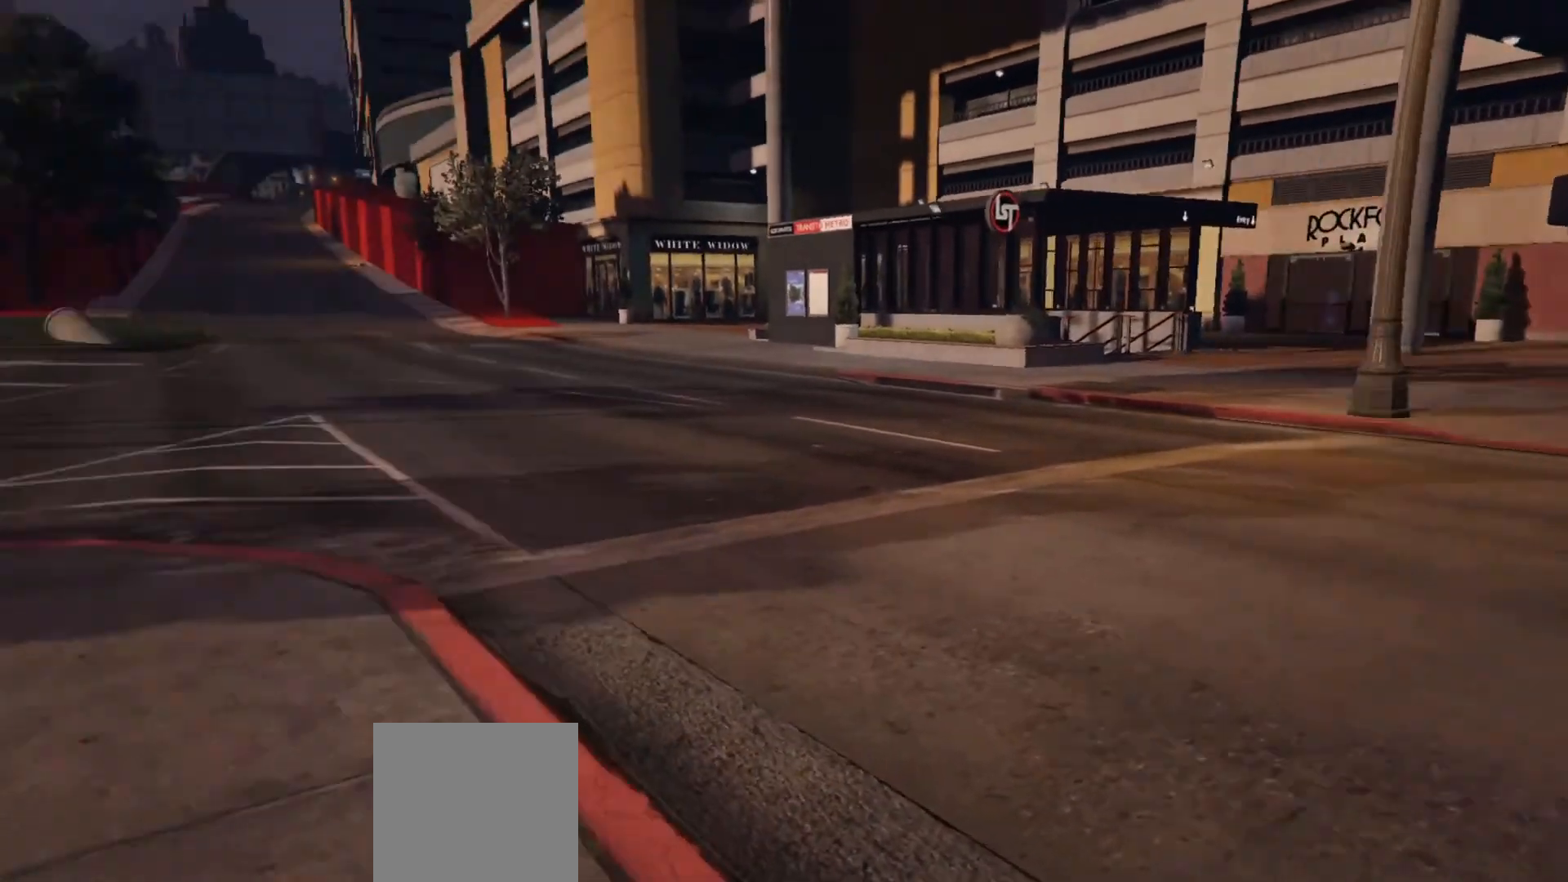
{"buttons": [], "left_stick": "right", "right_stick": "center", "events": [[217, "right_stick", "center"]]}
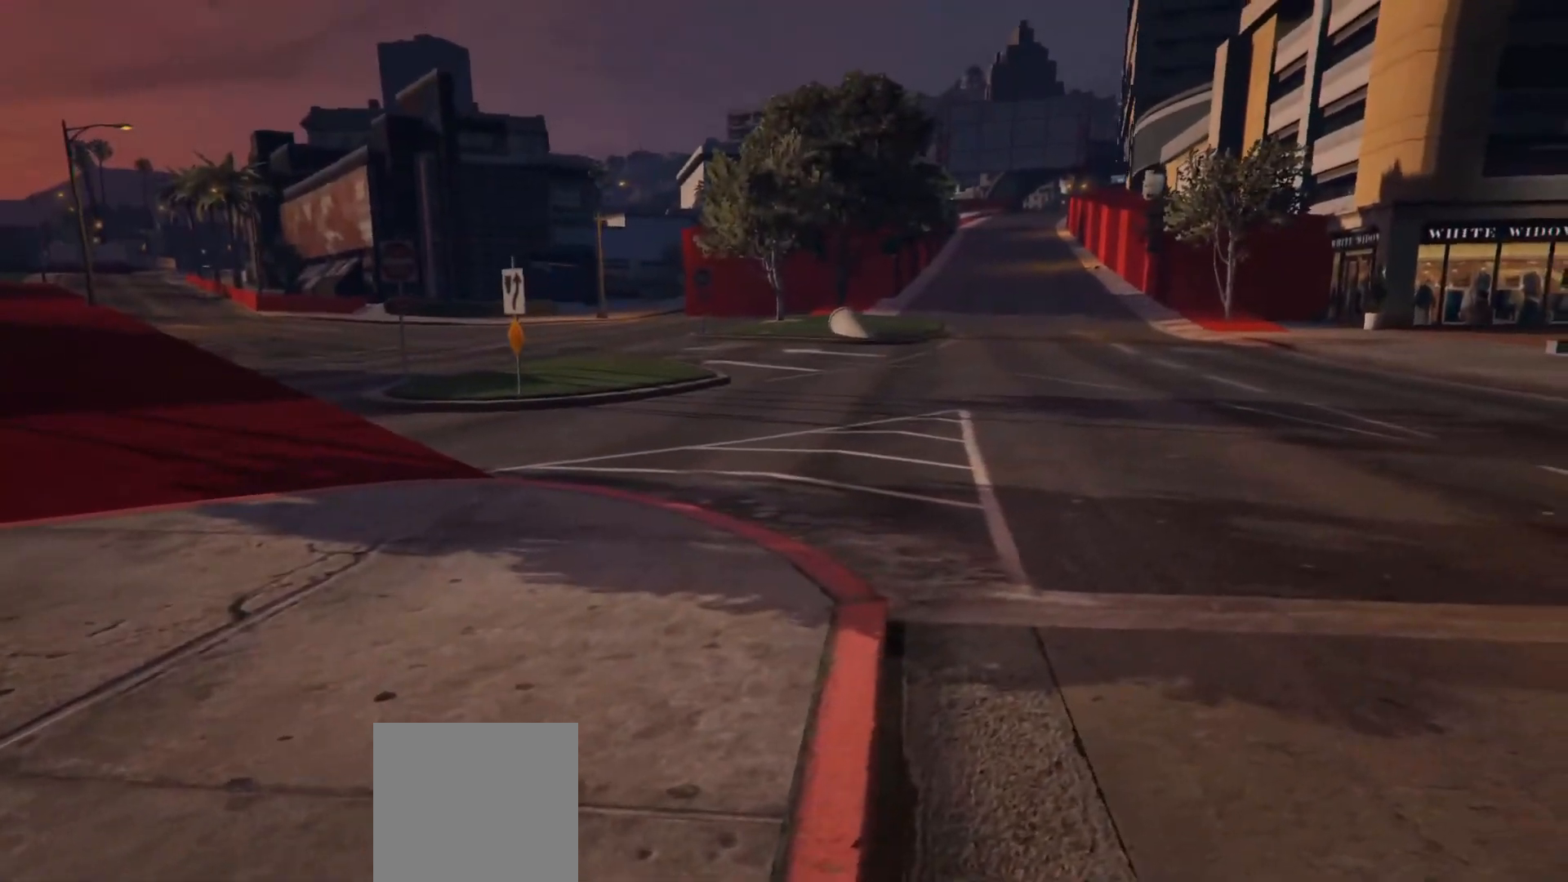
{"buttons": [], "left_stick": "right", "right_stick": "center", "events": []}
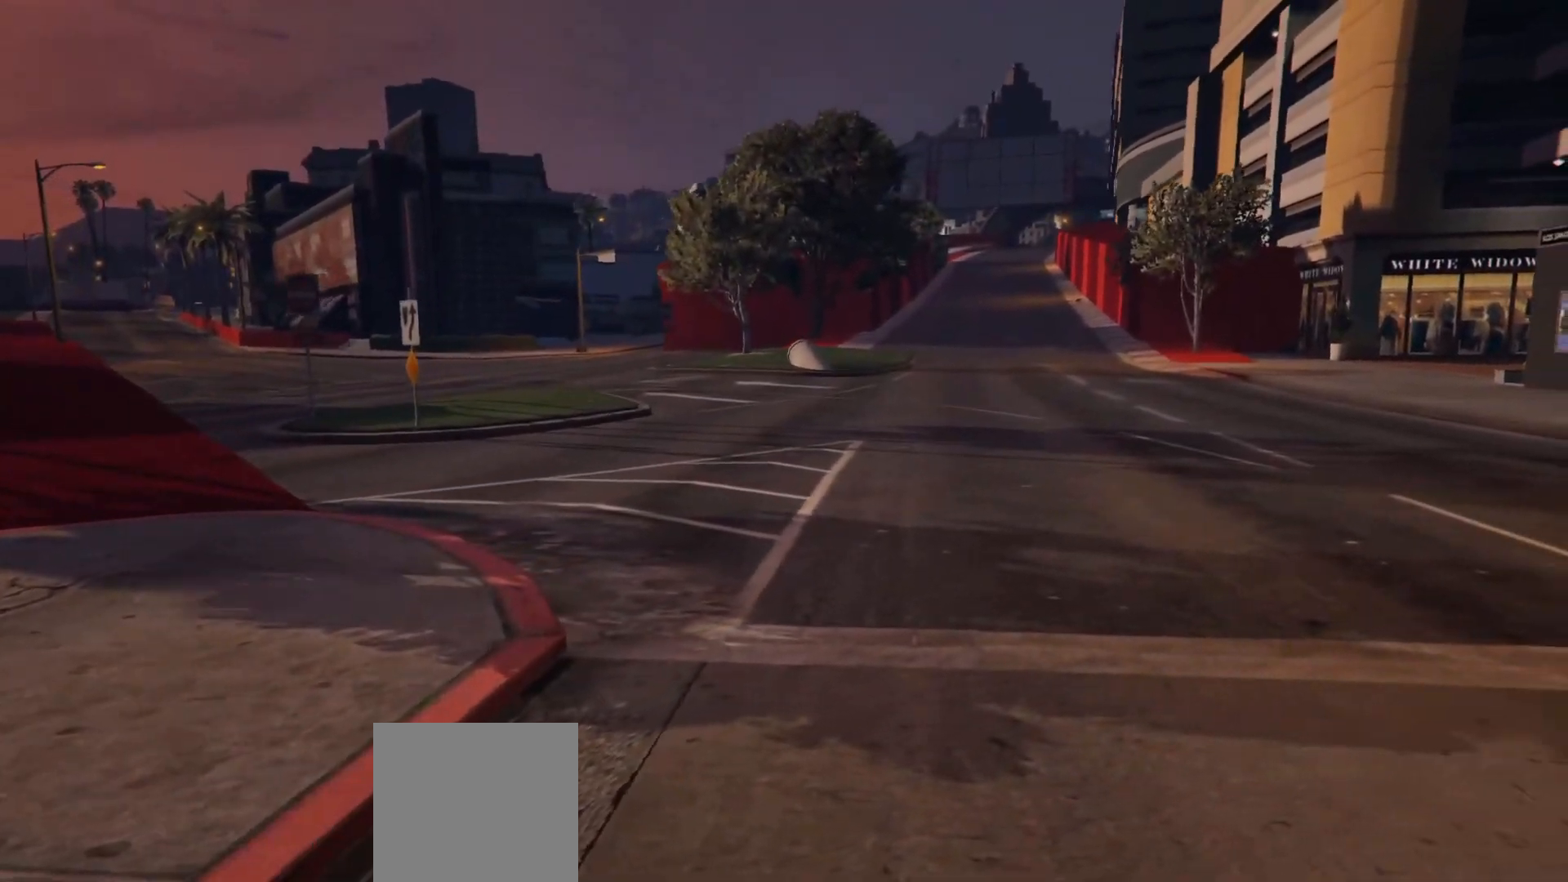
{"buttons": [], "left_stick": "right", "right_stick": "center", "events": [[17, "right_stick", "left"], [150, "right_stick", "center"], [300, "right_stick", "left"], [467, "right_stick", "center"]]}
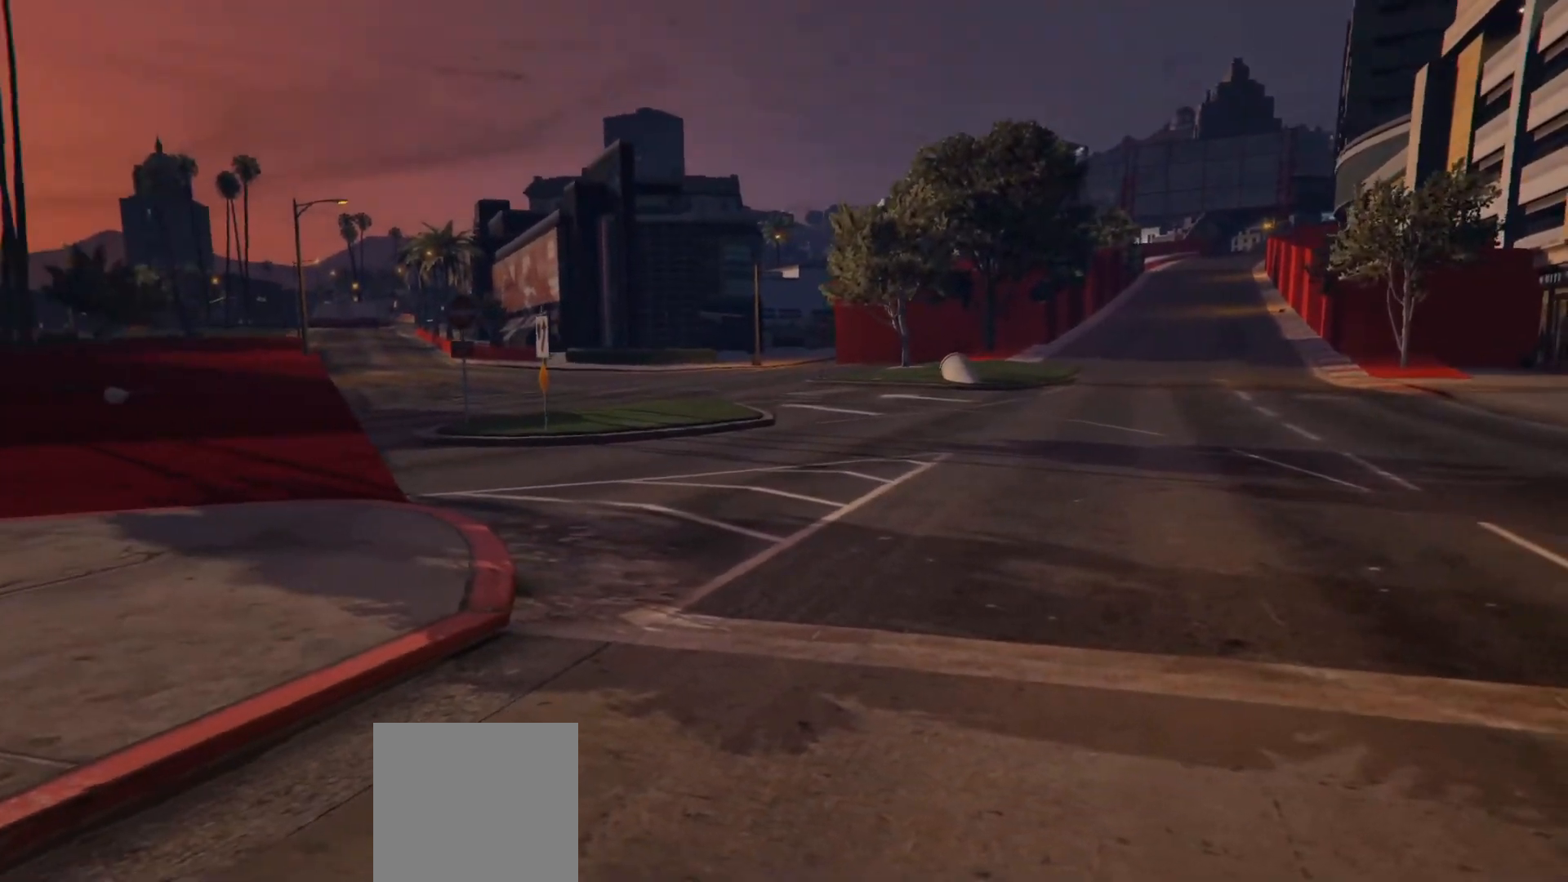
{"buttons": [], "left_stick": "right", "right_stick": "center", "events": []}
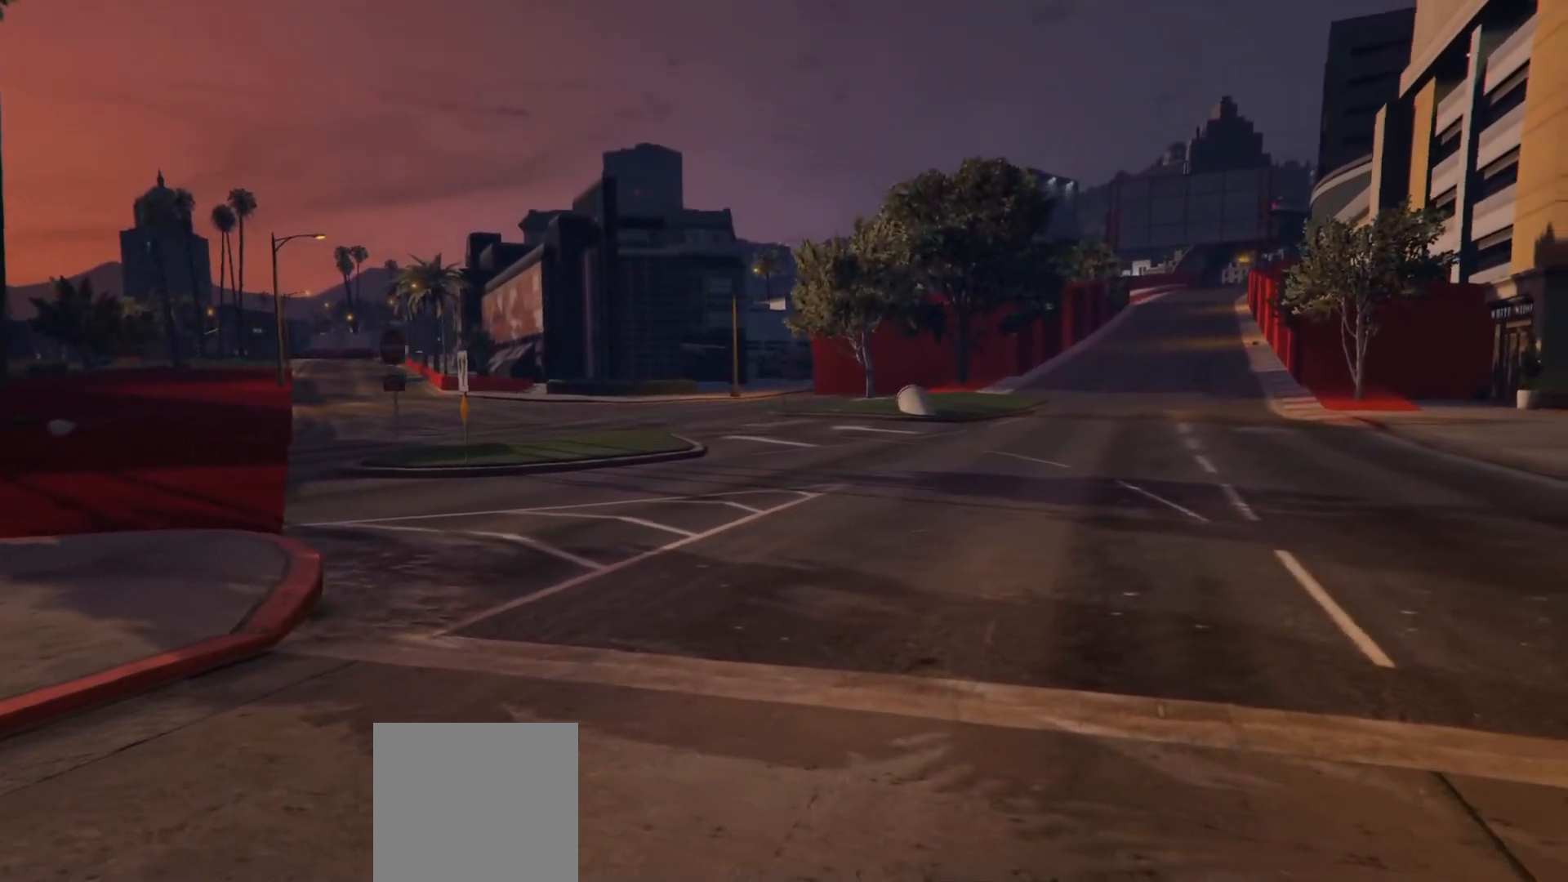
{"buttons": [], "left_stick": "right", "right_stick": "center", "events": []}
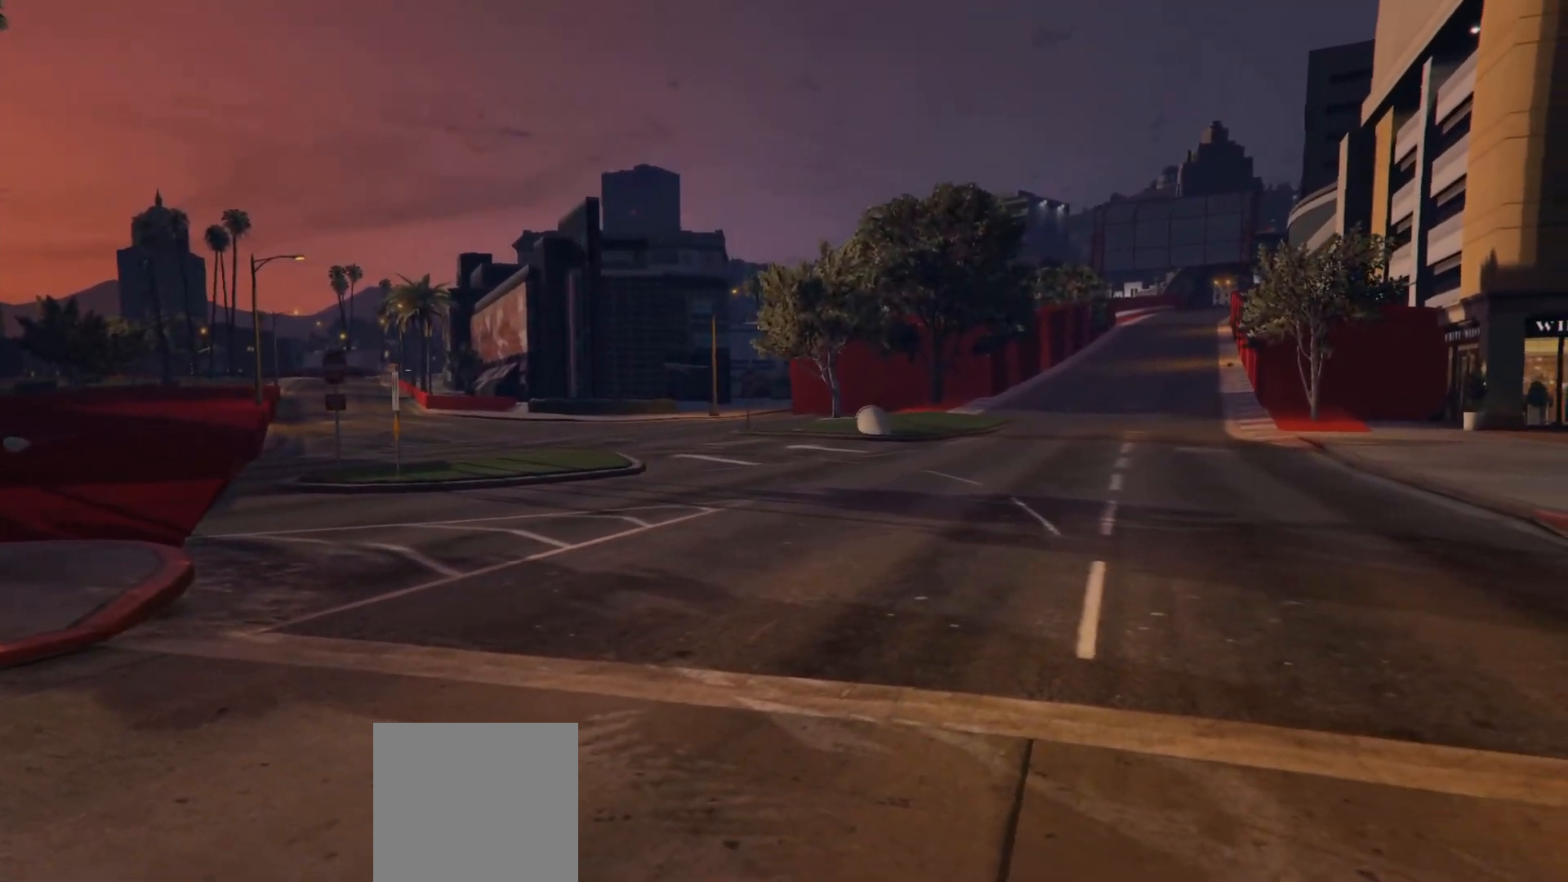
{"buttons": [], "left_stick": "center", "right_stick": "center", "events": [[367, "left_stick", "center"]]}
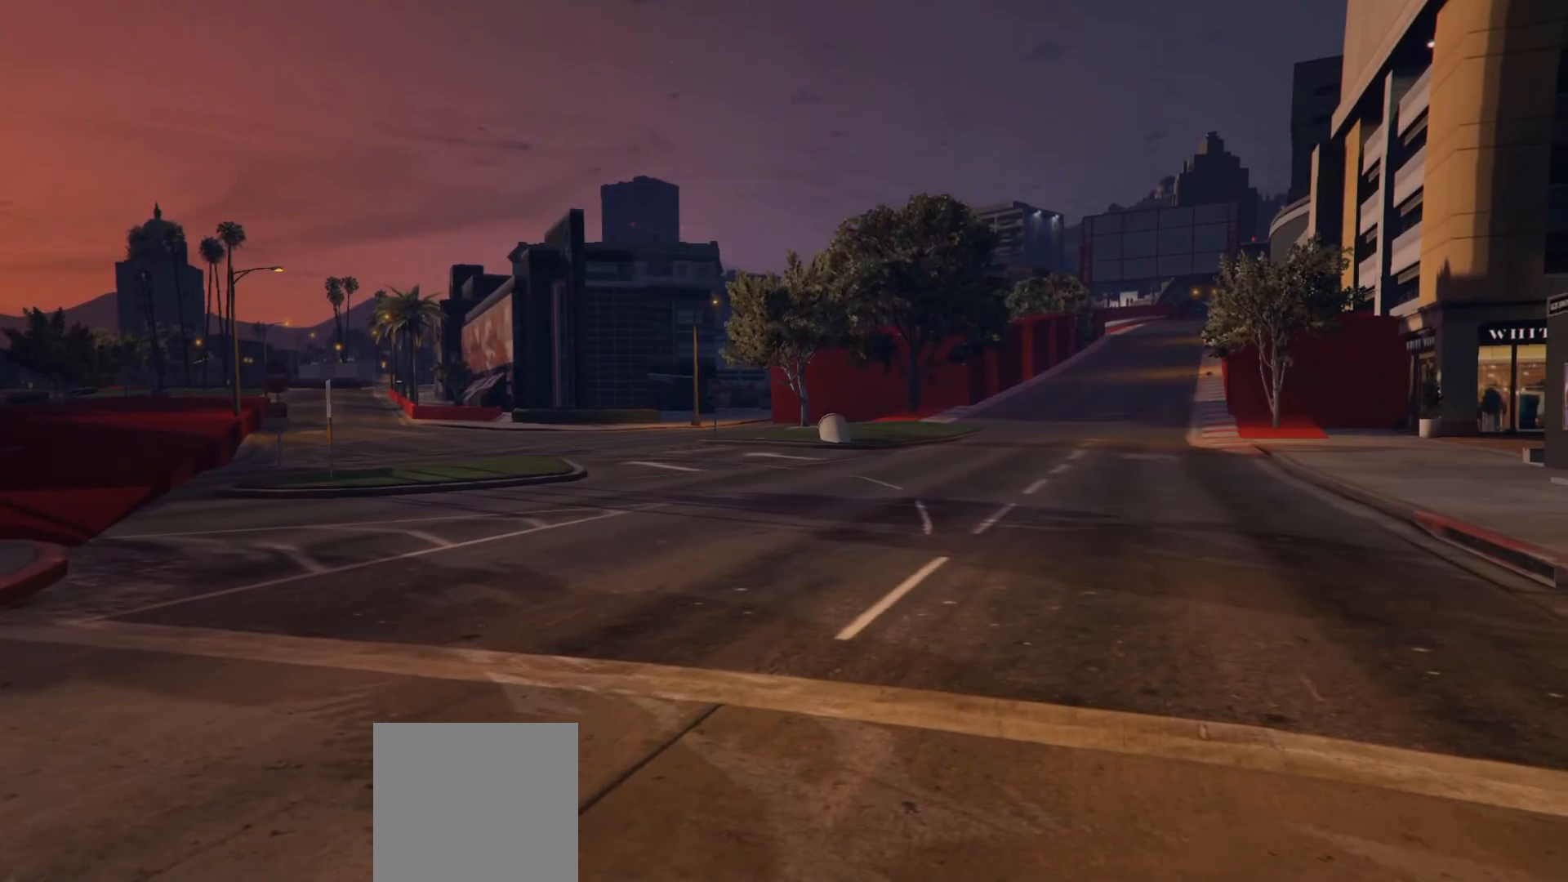
{"buttons": [], "left_stick": "left", "right_stick": "right", "events": [[167, "left_stick", "left"], [417, "right_stick", "right"]]}
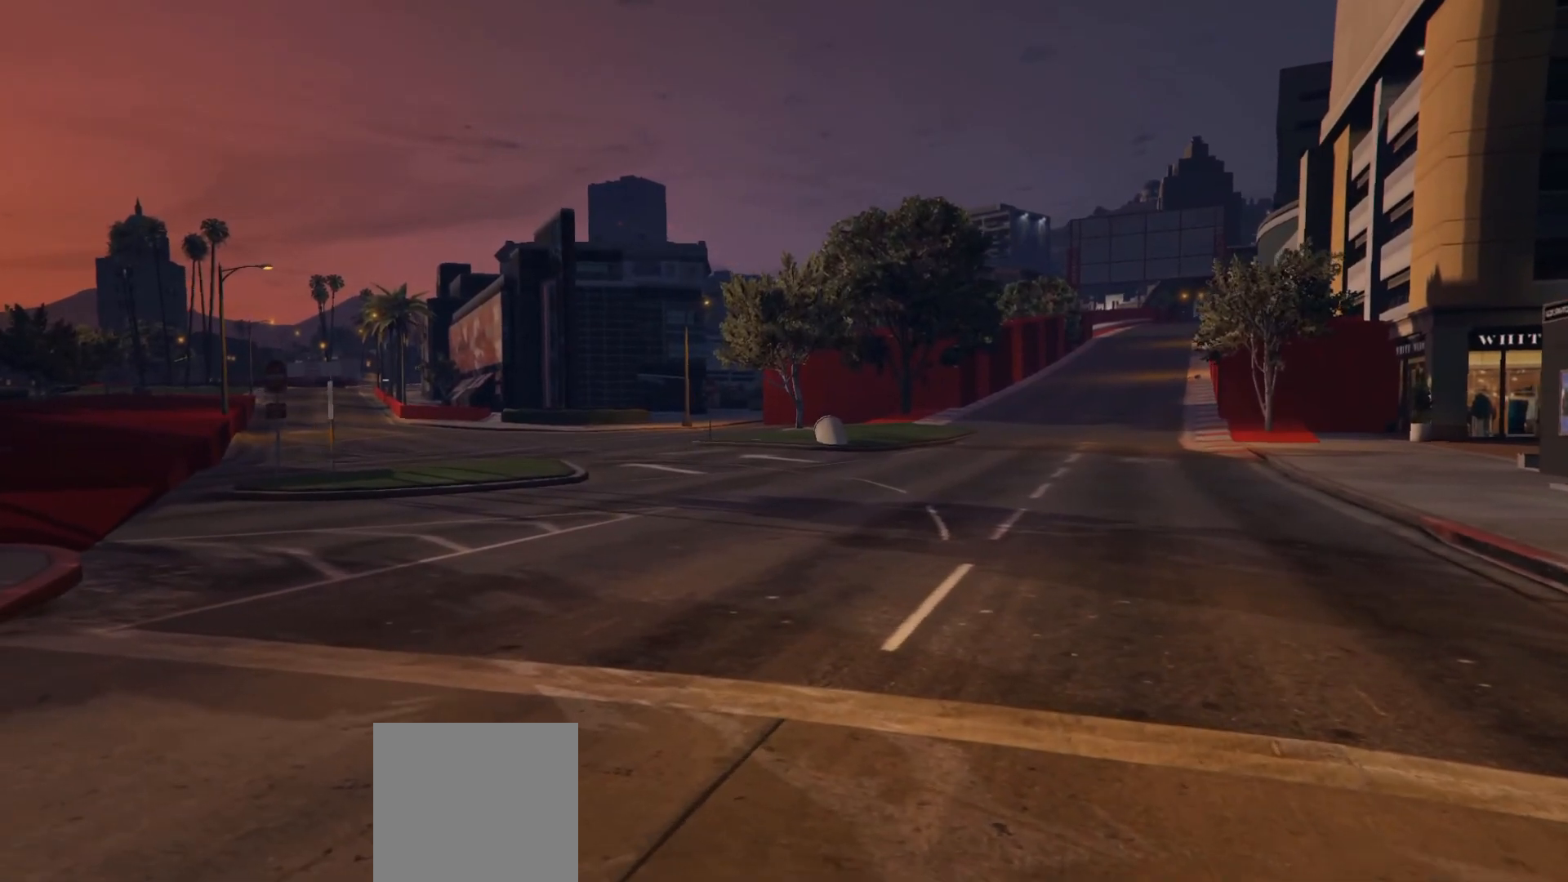
{"buttons": [], "left_stick": "center", "right_stick": "center", "events": [[333, "right_stick", "center"], [500, "left_stick", "center"]]}
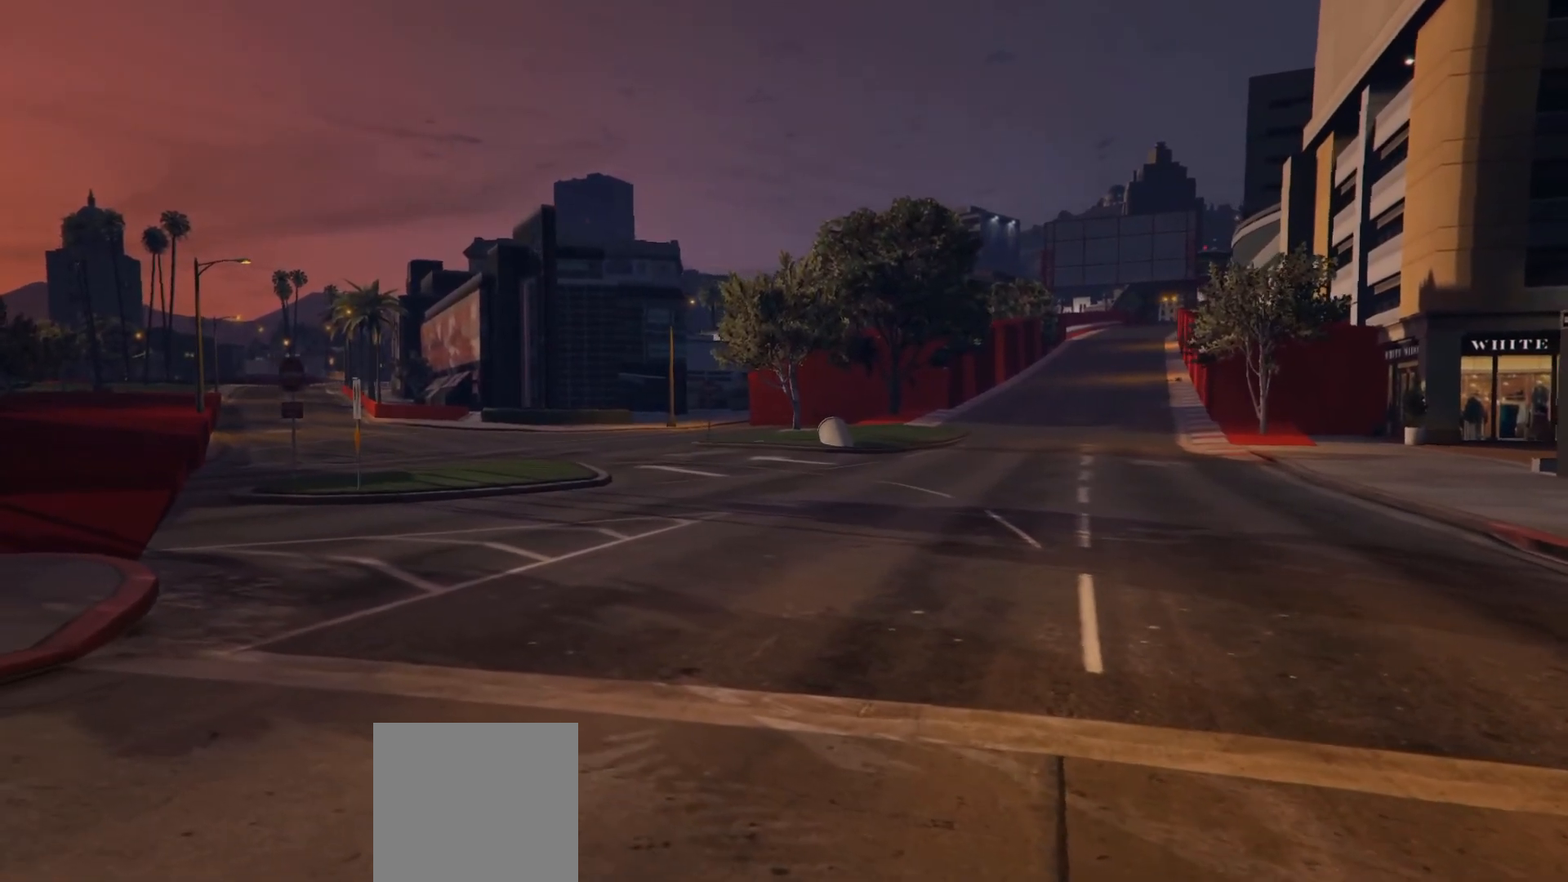
{"buttons": [], "left_stick": "center", "right_stick": "center", "events": []}
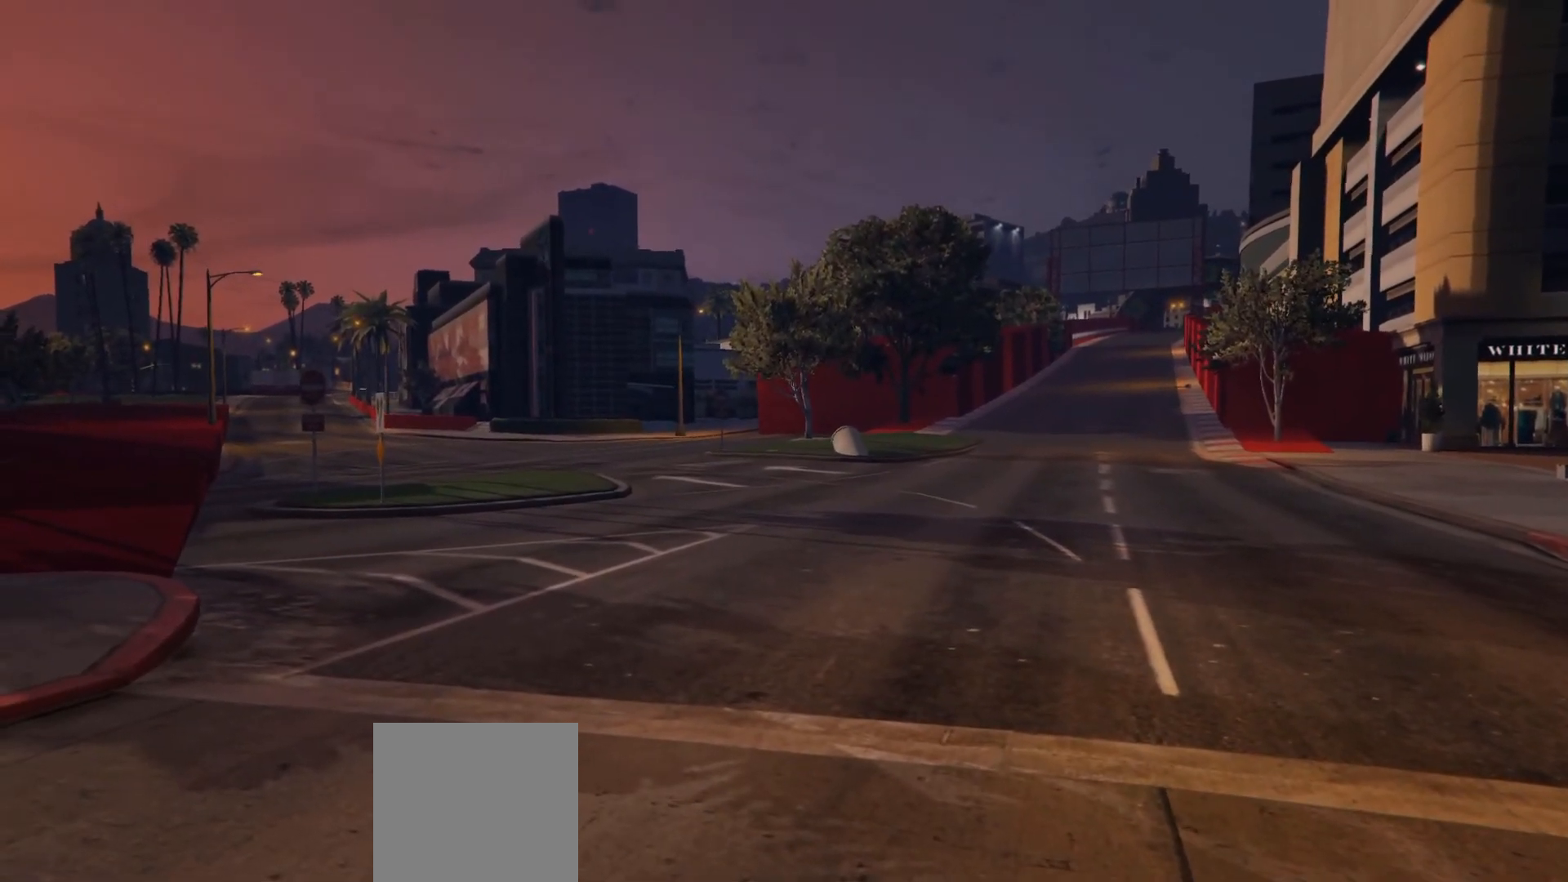
{"buttons": [], "left_stick": "left", "right_stick": "center", "events": [[317, "left_stick", "down-left"], [483, "left_stick", "left"]]}
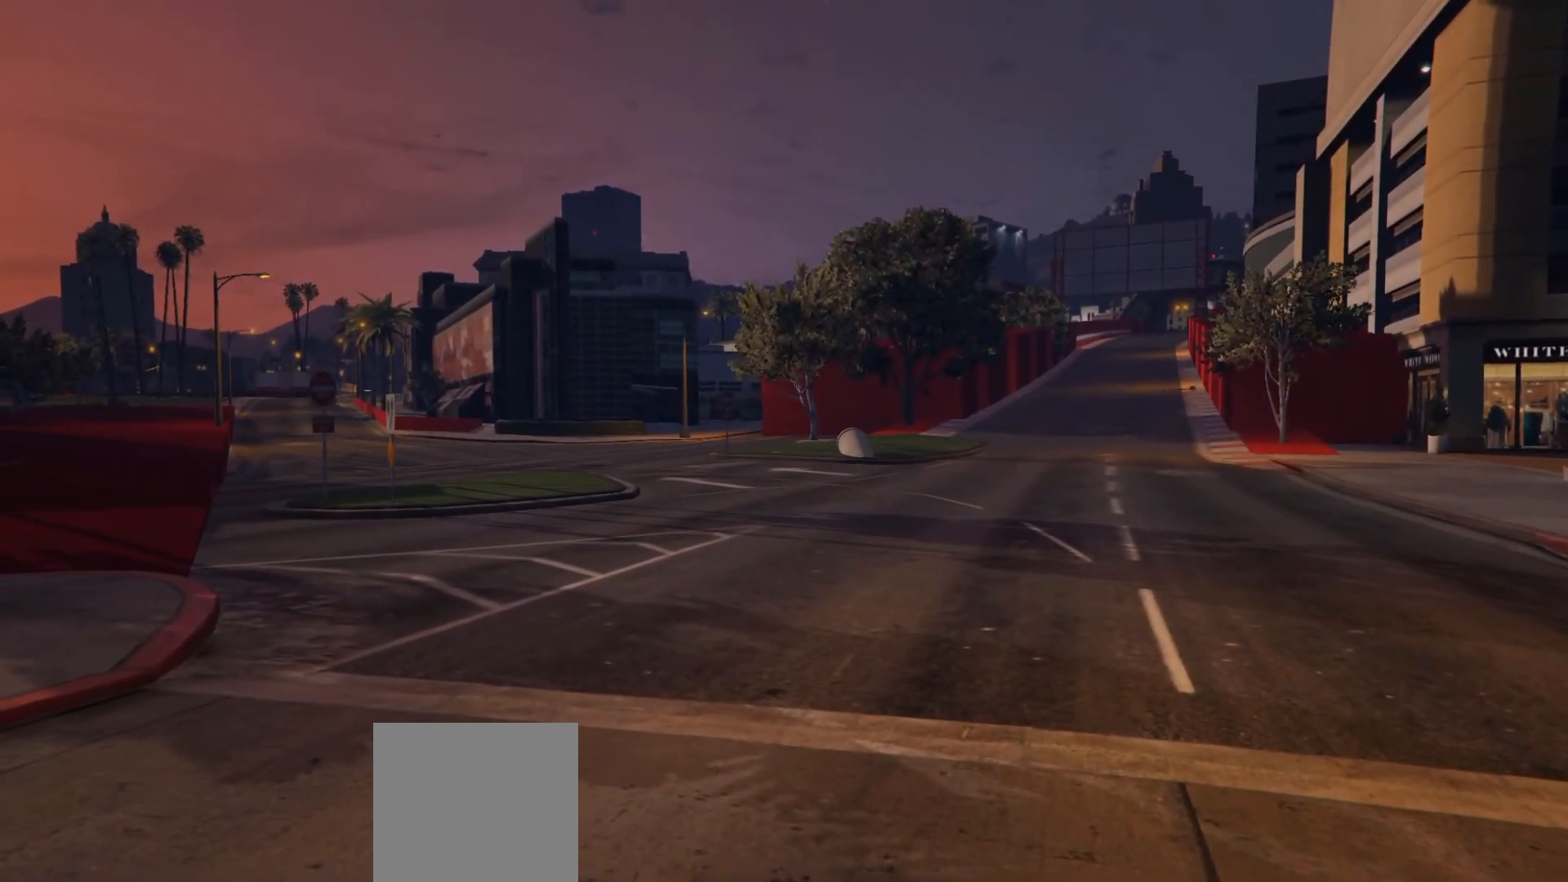
{"buttons": [], "left_stick": "down-left", "right_stick": "right", "events": [[200, "left_stick", "down-left"], [200, "right_stick", "right"]]}
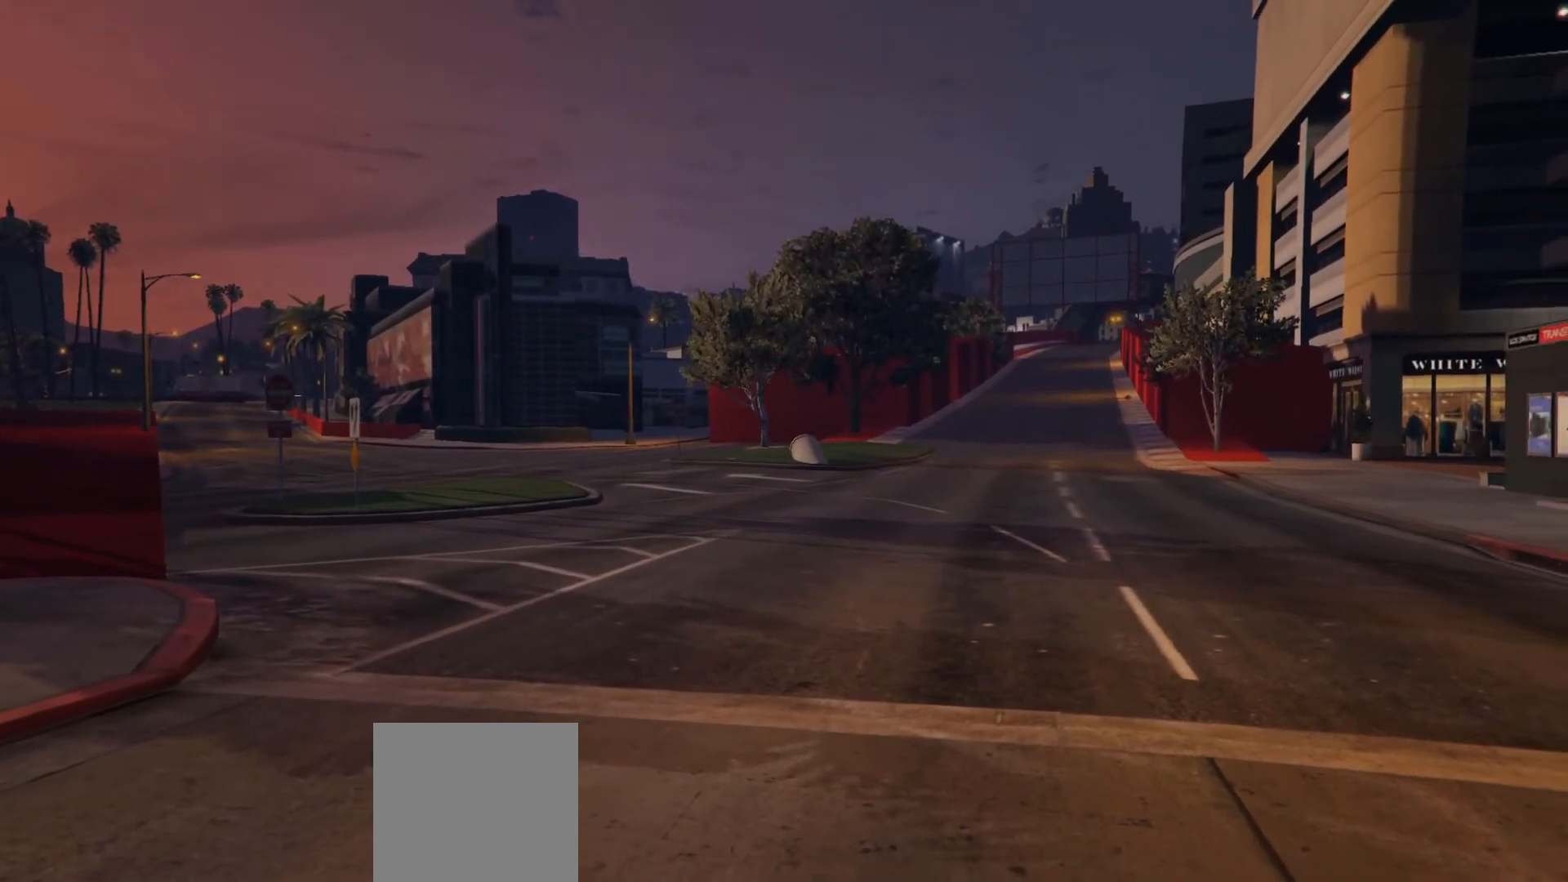
{"buttons": [], "left_stick": "center", "right_stick": "center", "events": [[67, "left_stick", "left"], [300, "right_stick", "center"], [383, "left_stick", "center"]]}